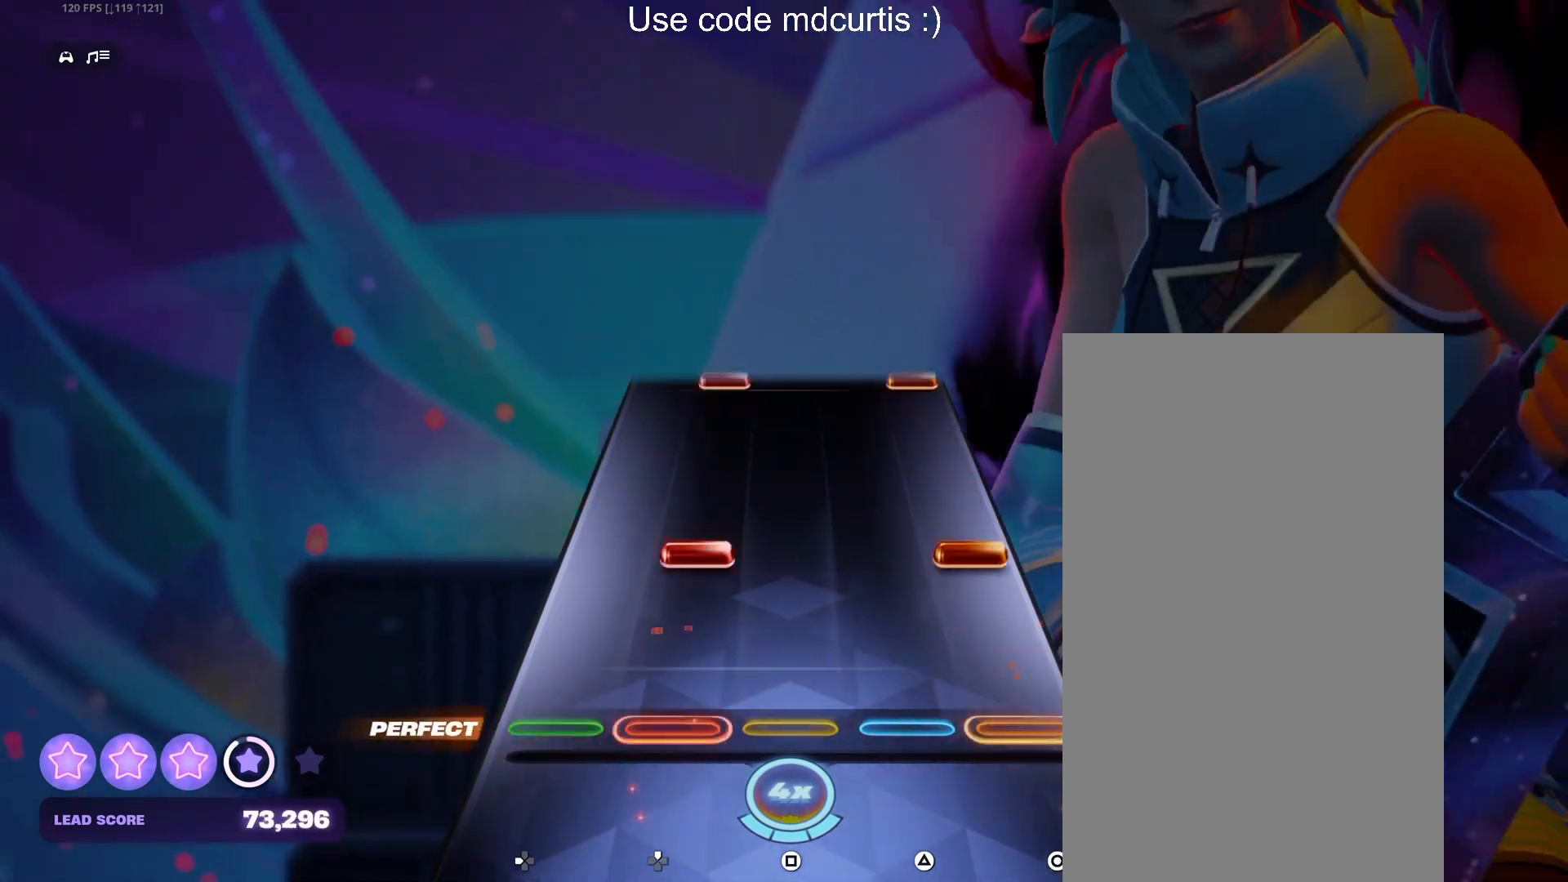
Gameplay with a controller (PlayStation layout); each line is a JSON object with the inputs held at the frame after it. "events" lists button and stick changes between this image and that frame as [ms after this image, input, new state], when the widget could be followed in between. Not read: left_stick right_stick.
{"buttons": [], "events": [[183, "CIRCLE", "down"], [183, "DPAD_UP", "down"], [300, "DPAD_UP", "up"], [317, "CIRCLE", "up"]]}
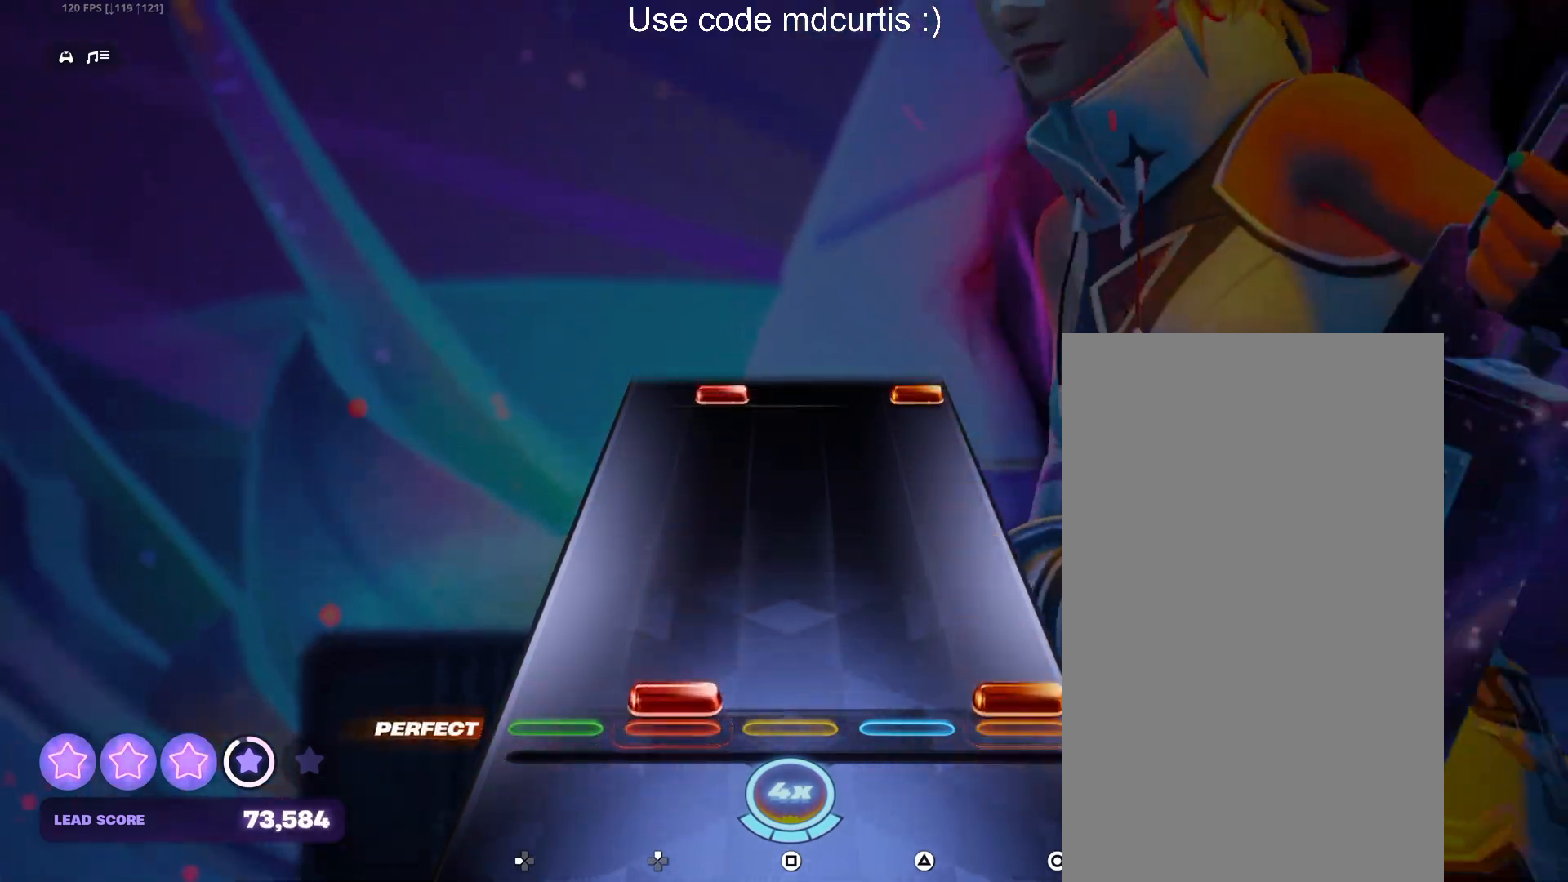
{"buttons": ["CIRCLE", "DPAD_UP"], "events": [[33, "CIRCLE", "down"], [33, "DPAD_UP", "down"], [150, "CIRCLE", "up"], [150, "DPAD_UP", "up"], [500, "CIRCLE", "down"], [500, "DPAD_UP", "down"]]}
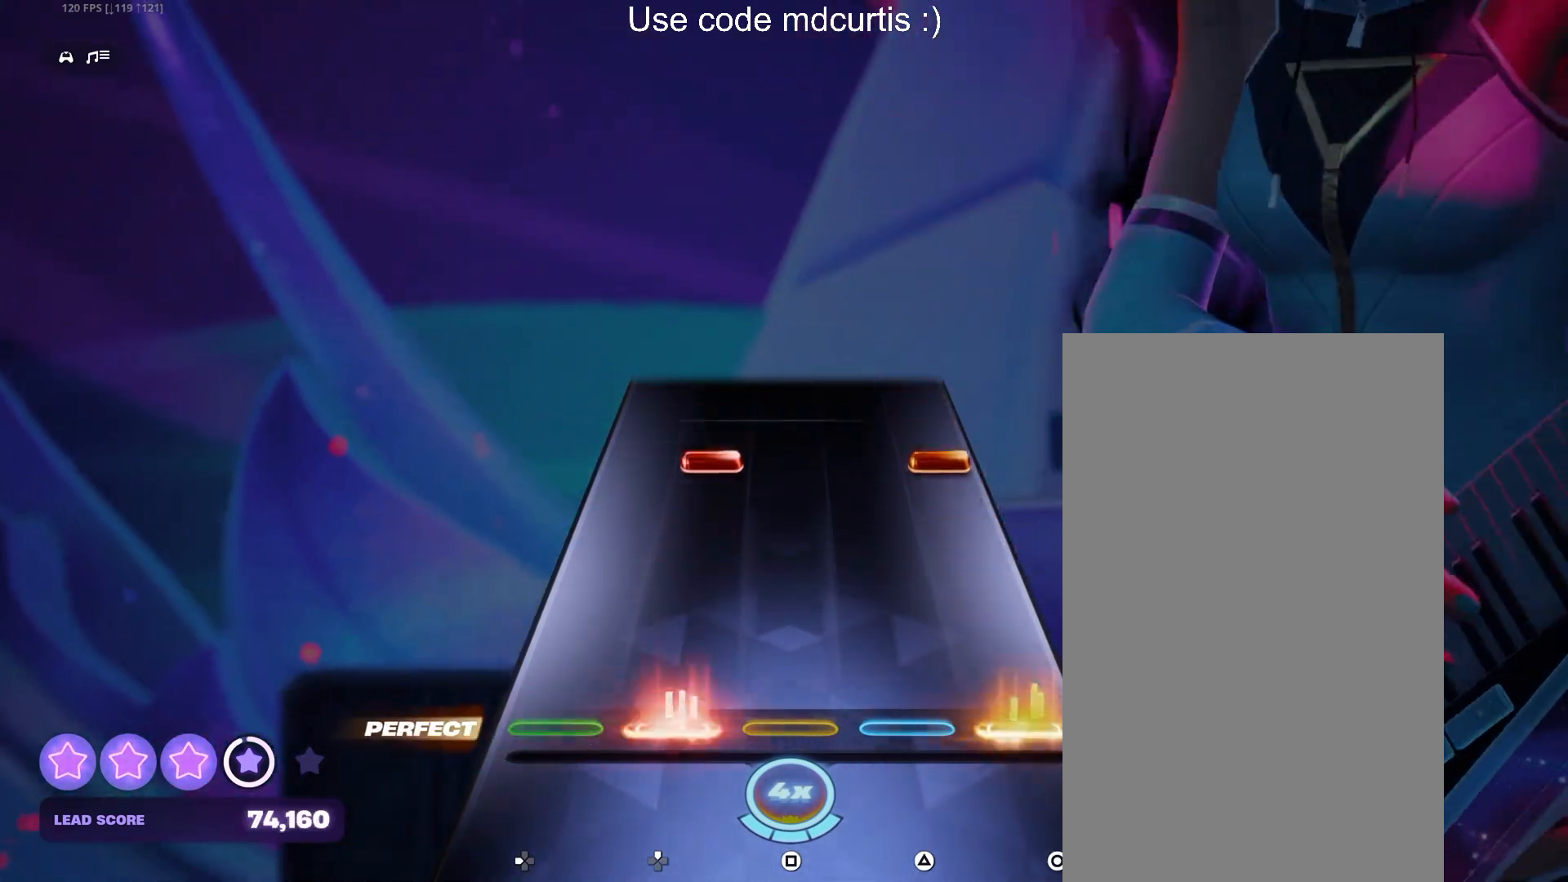
{"buttons": [], "events": [[117, "DPAD_UP", "up"], [133, "CIRCLE", "up"], [350, "CIRCLE", "down"], [350, "DPAD_UP", "down"], [450, "DPAD_UP", "up"], [467, "CIRCLE", "up"]]}
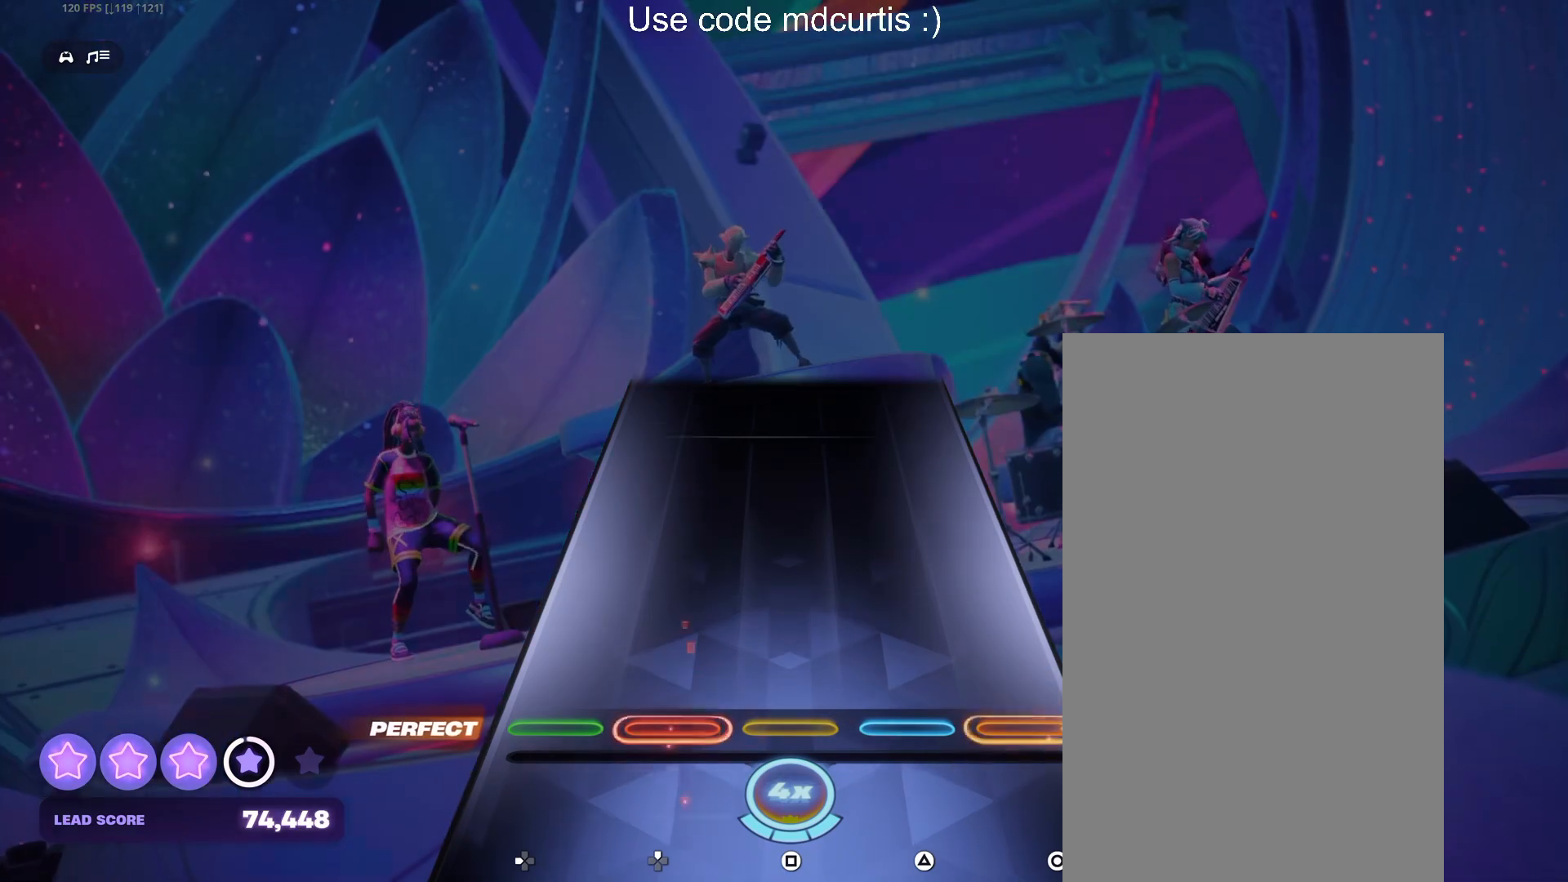
{"buttons": [], "events": []}
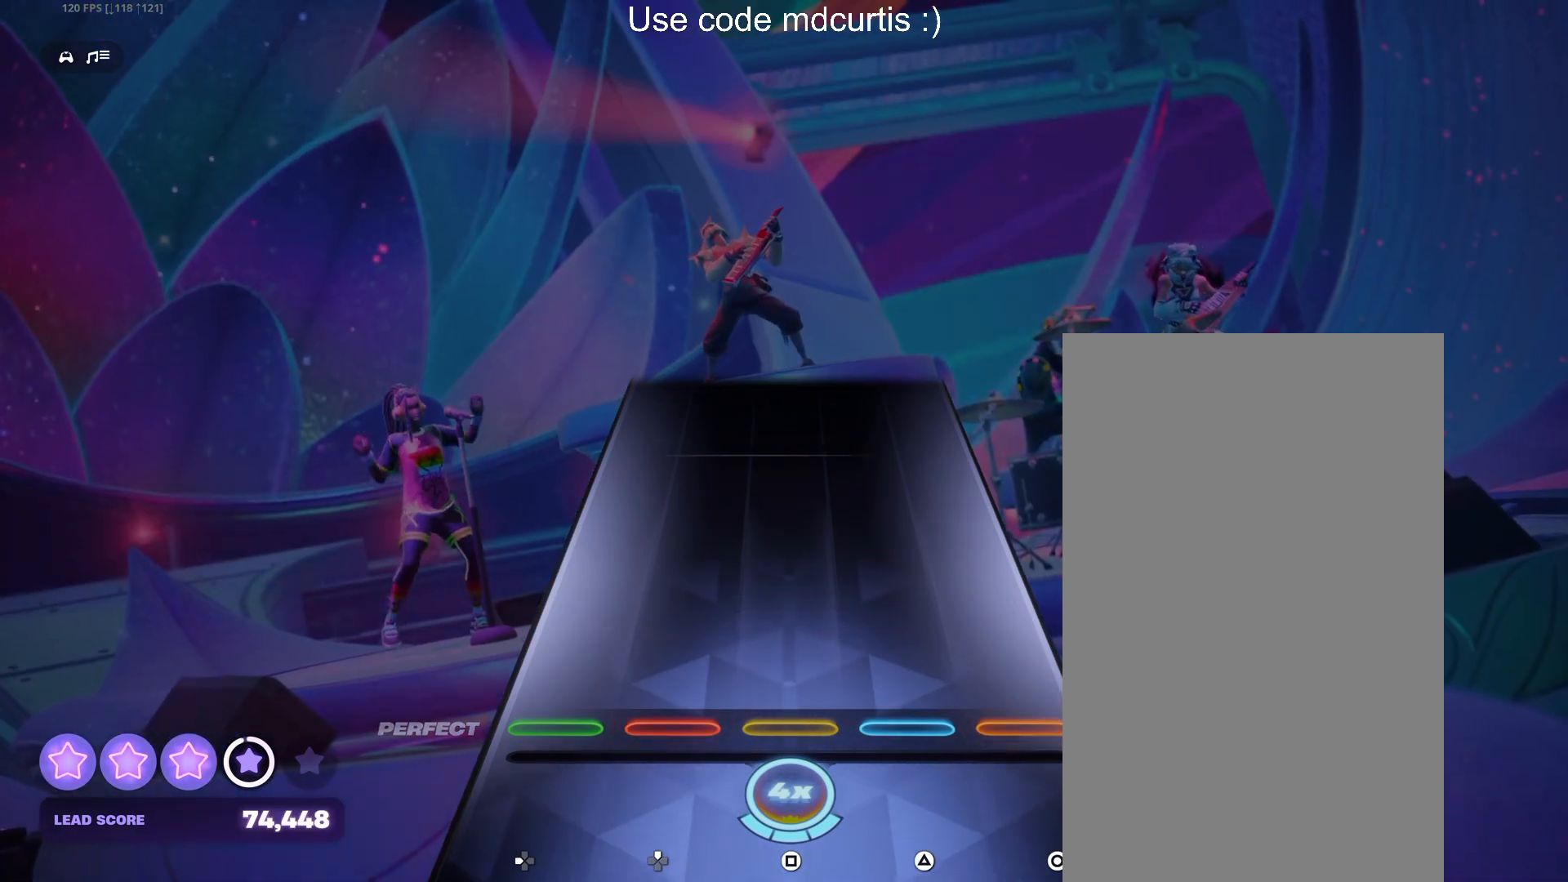
{"buttons": [], "events": []}
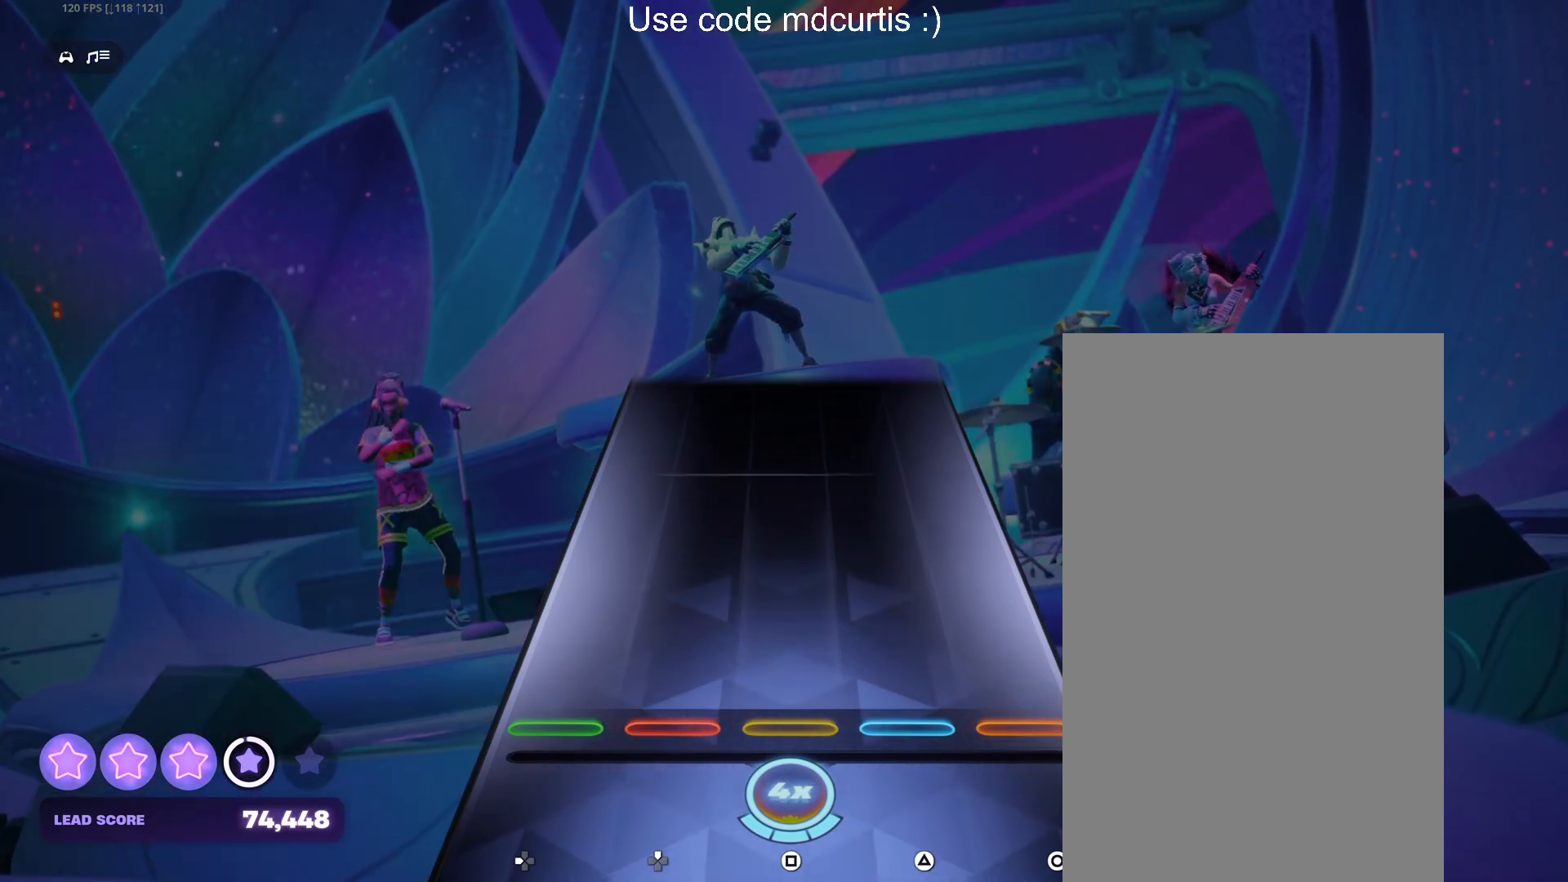
{"buttons": [], "events": []}
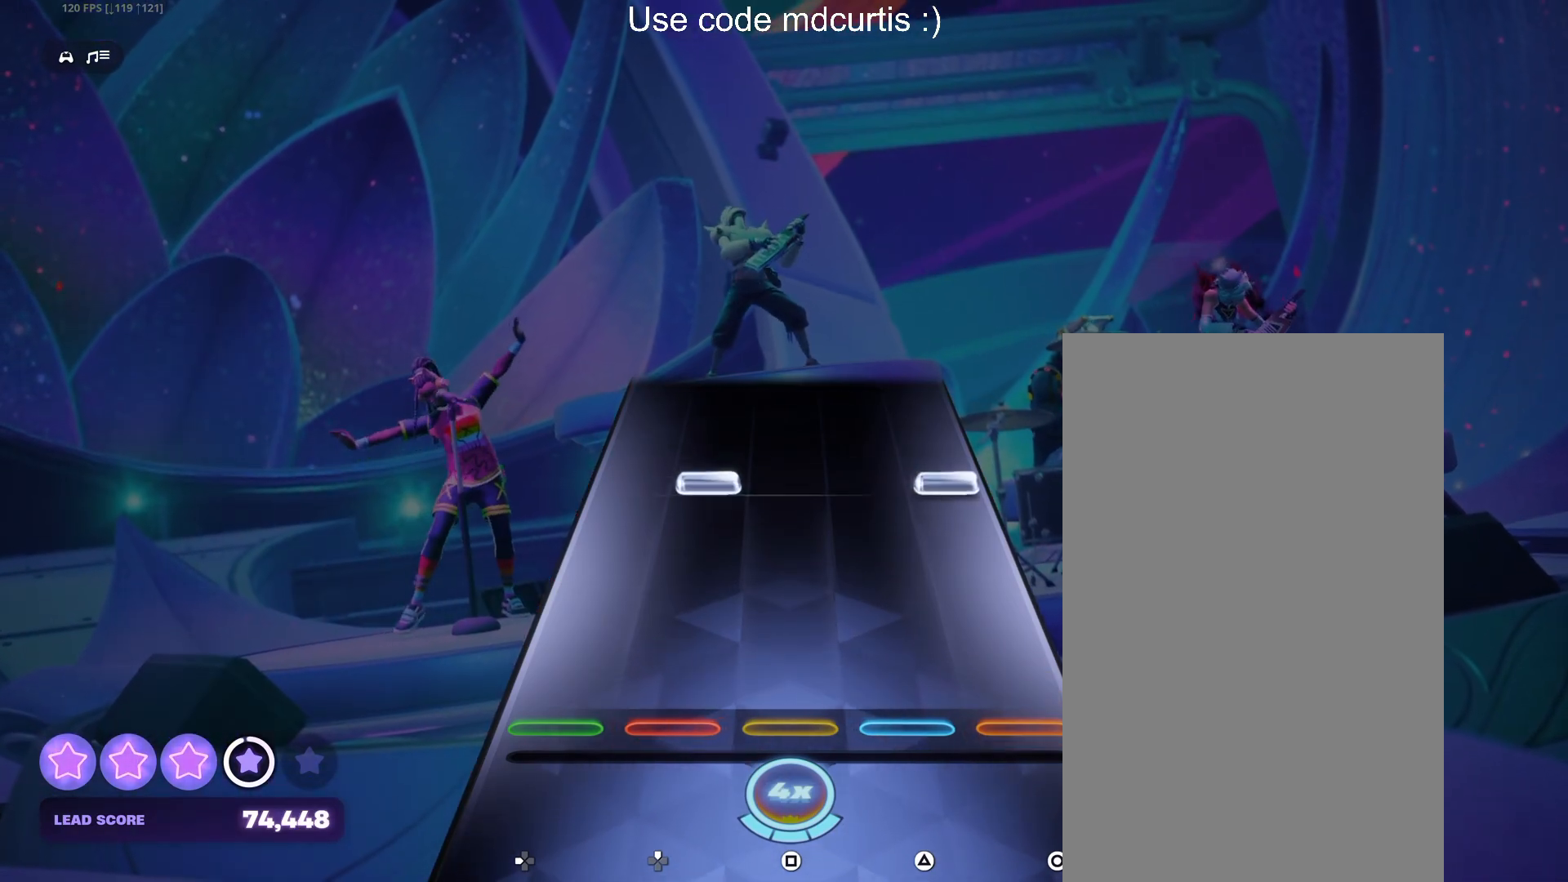
{"buttons": [], "events": [[300, "CIRCLE", "down"], [300, "DPAD_UP", "down"], [417, "DPAD_UP", "up"], [433, "CIRCLE", "up"]]}
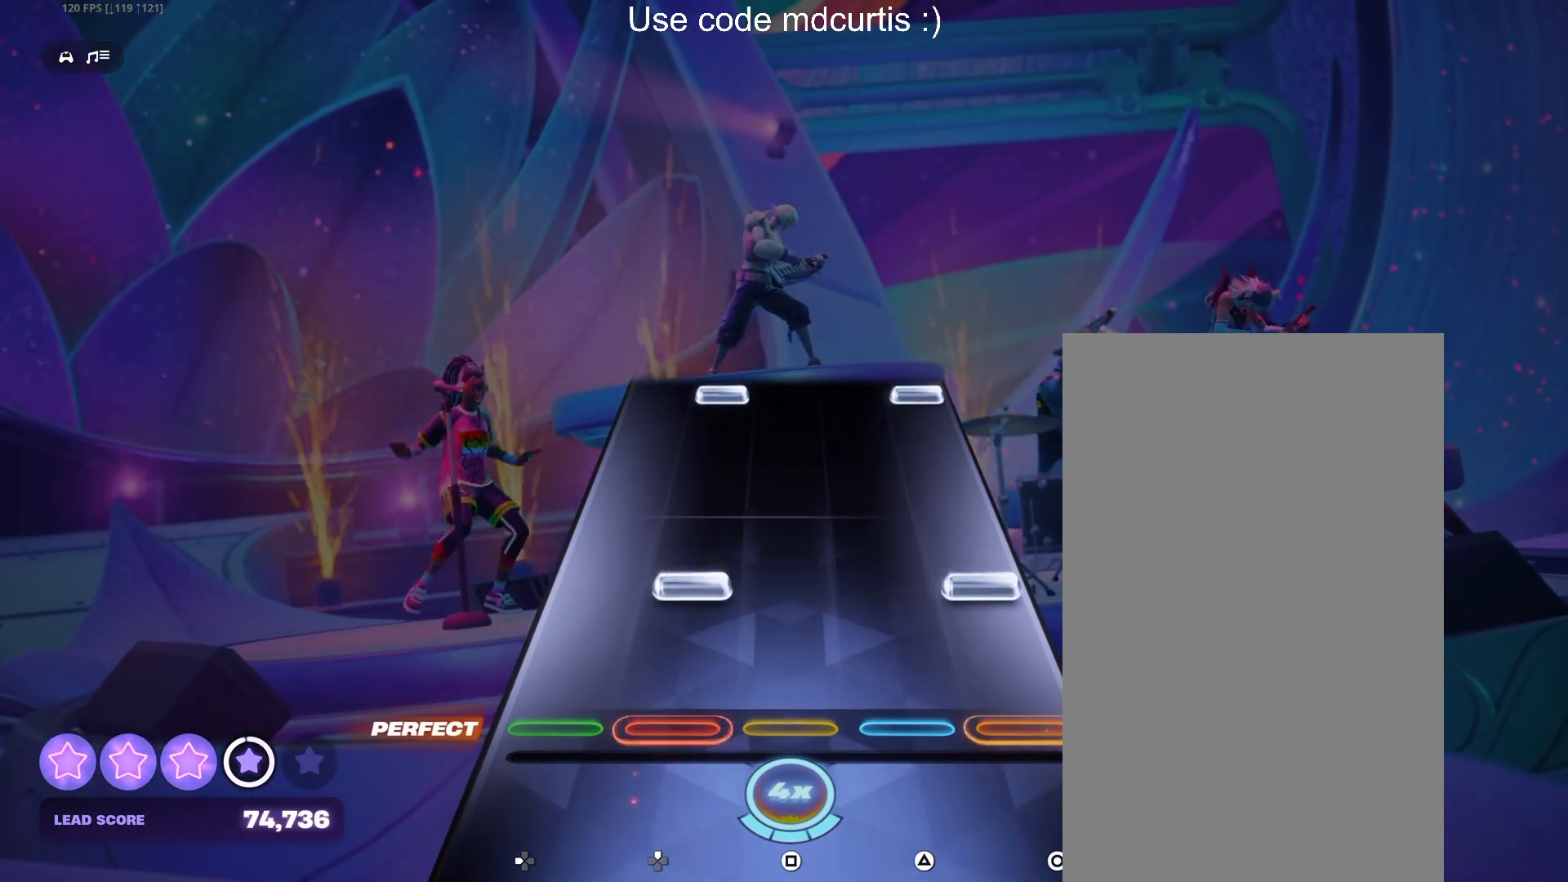
{"buttons": ["CIRCLE", "DPAD_UP"], "events": [[150, "CIRCLE", "down"], [150, "DPAD_UP", "down"], [267, "DPAD_UP", "up"], [283, "CIRCLE", "up"], [483, "CIRCLE", "down"], [483, "DPAD_UP", "down"]]}
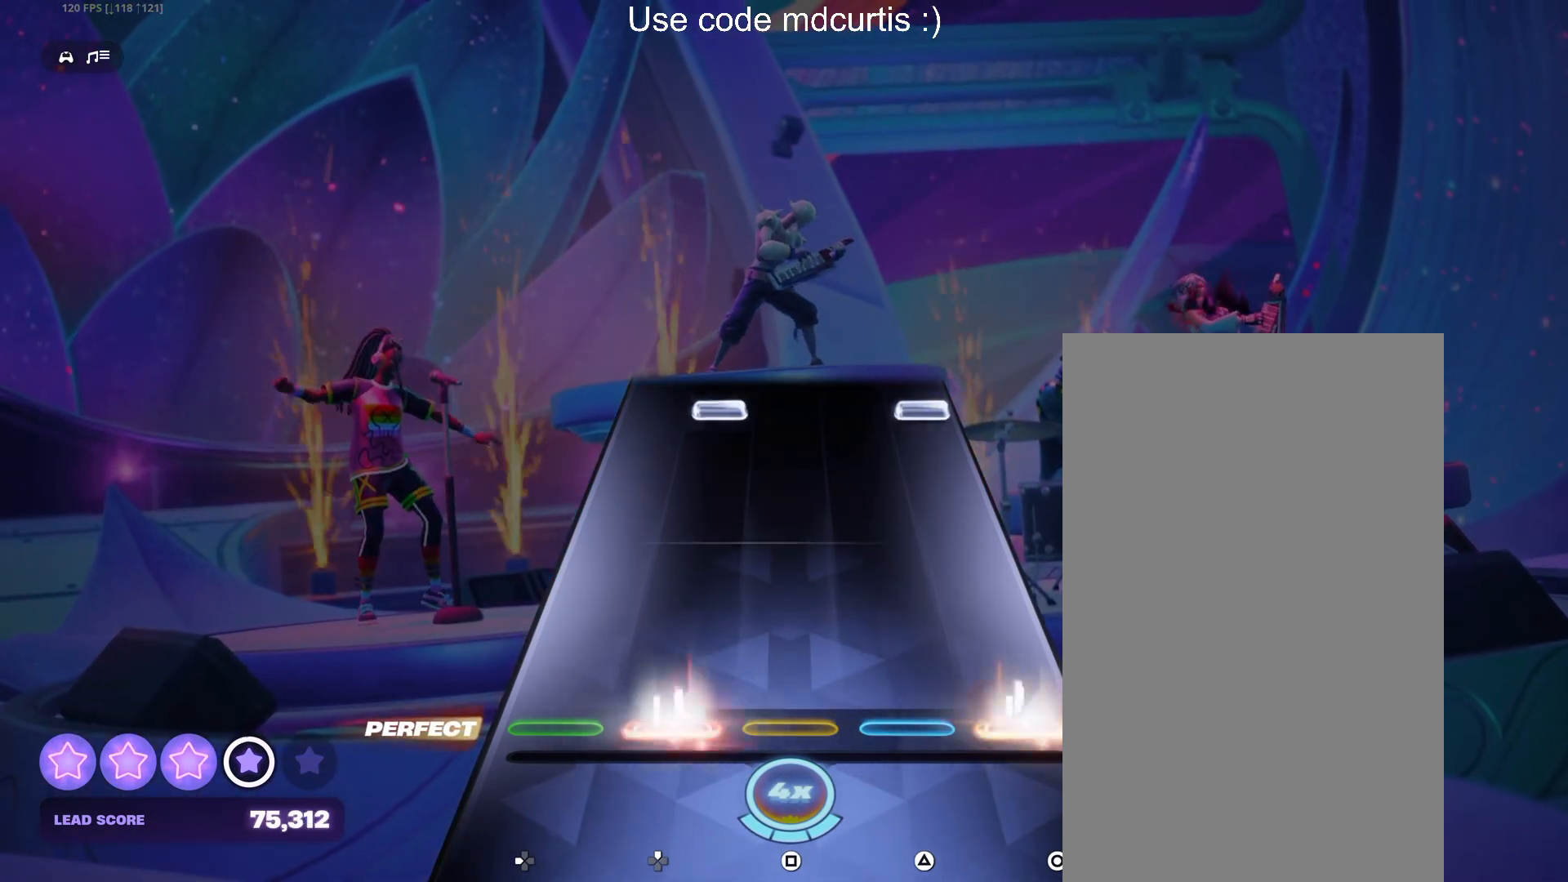
{"buttons": ["CIRCLE", "DPAD_UP"], "events": [[100, "DPAD_UP", "up"], [117, "CIRCLE", "up"], [467, "CIRCLE", "down"], [467, "DPAD_UP", "down"]]}
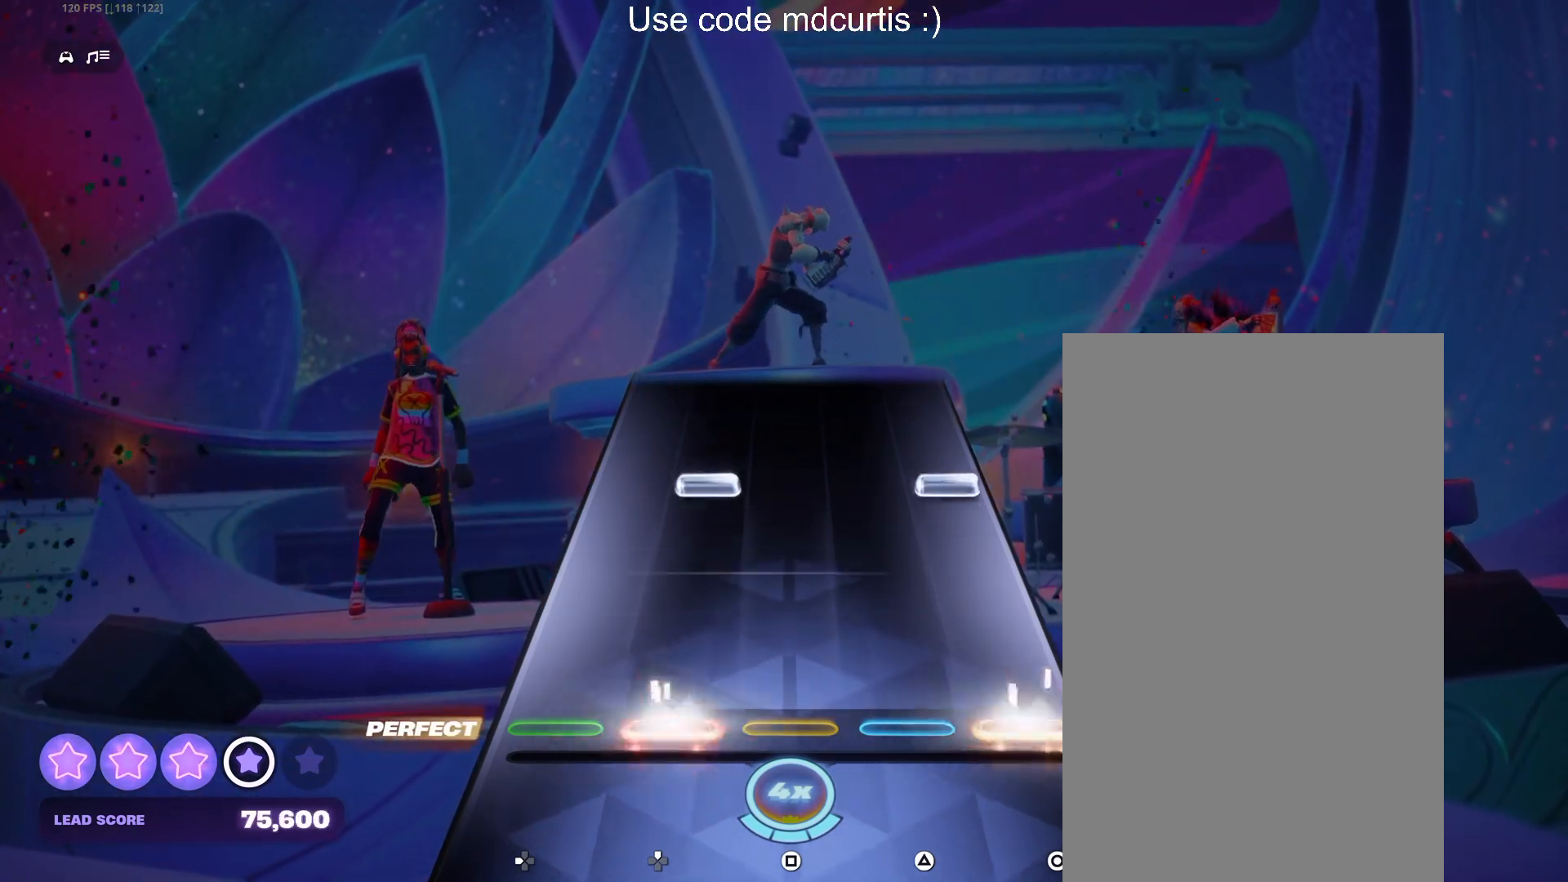
{"buttons": [], "events": [[67, "DPAD_UP", "up"], [83, "CIRCLE", "up"], [300, "CIRCLE", "down"], [300, "DPAD_UP", "down"], [417, "CIRCLE", "up"], [417, "DPAD_UP", "up"]]}
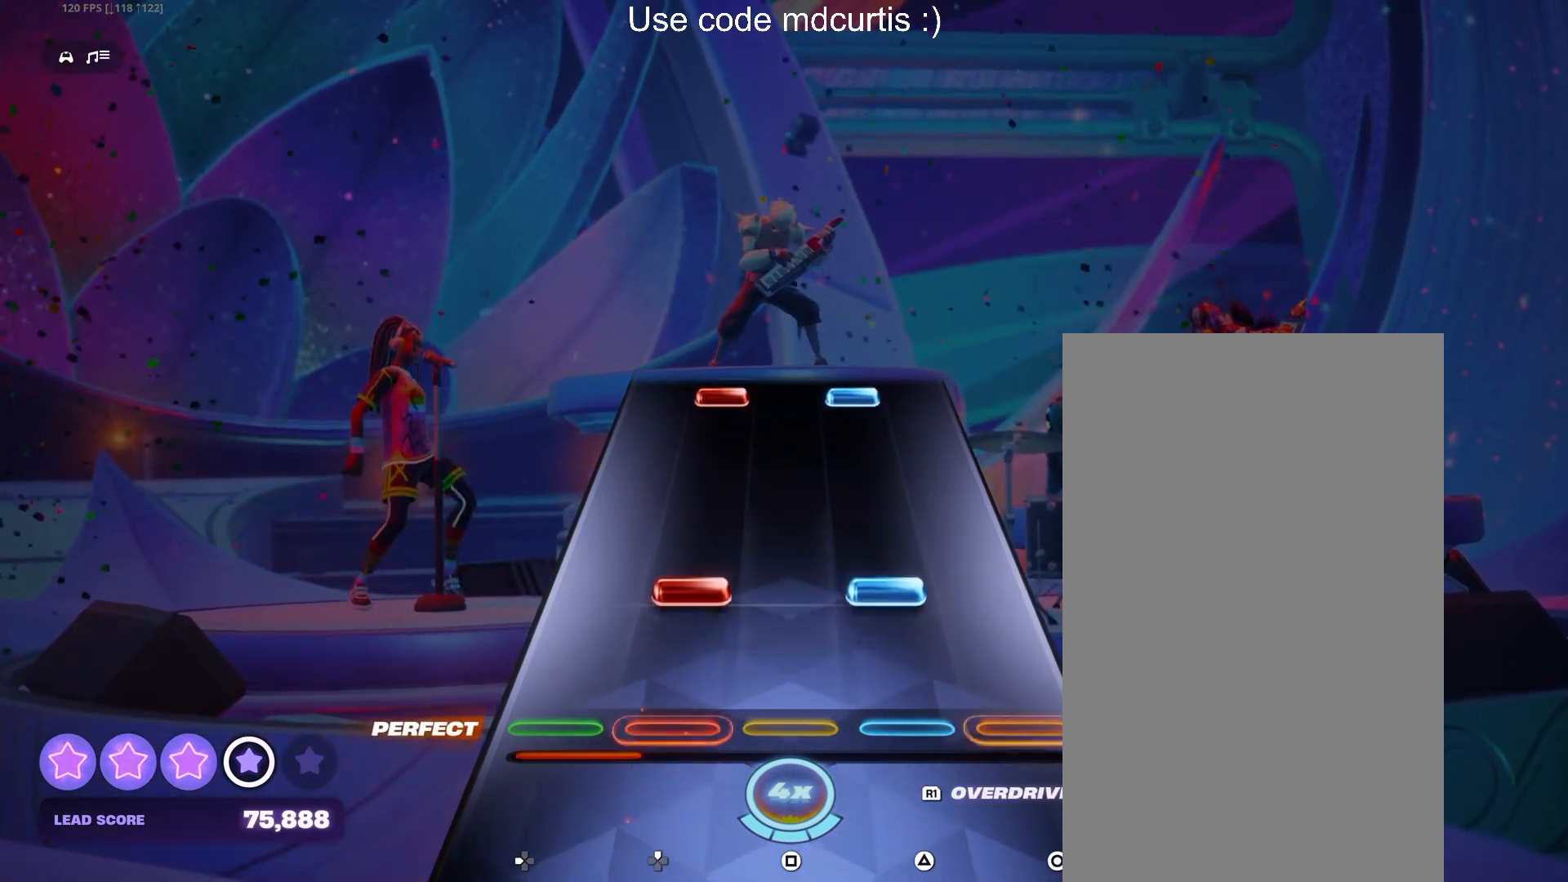
{"buttons": ["TRIANGLE", "DPAD_UP"], "events": [[167, "R1", "down"], [267, "R1", "up"], [500, "DPAD_UP", "down"], [500, "TRIANGLE", "down"]]}
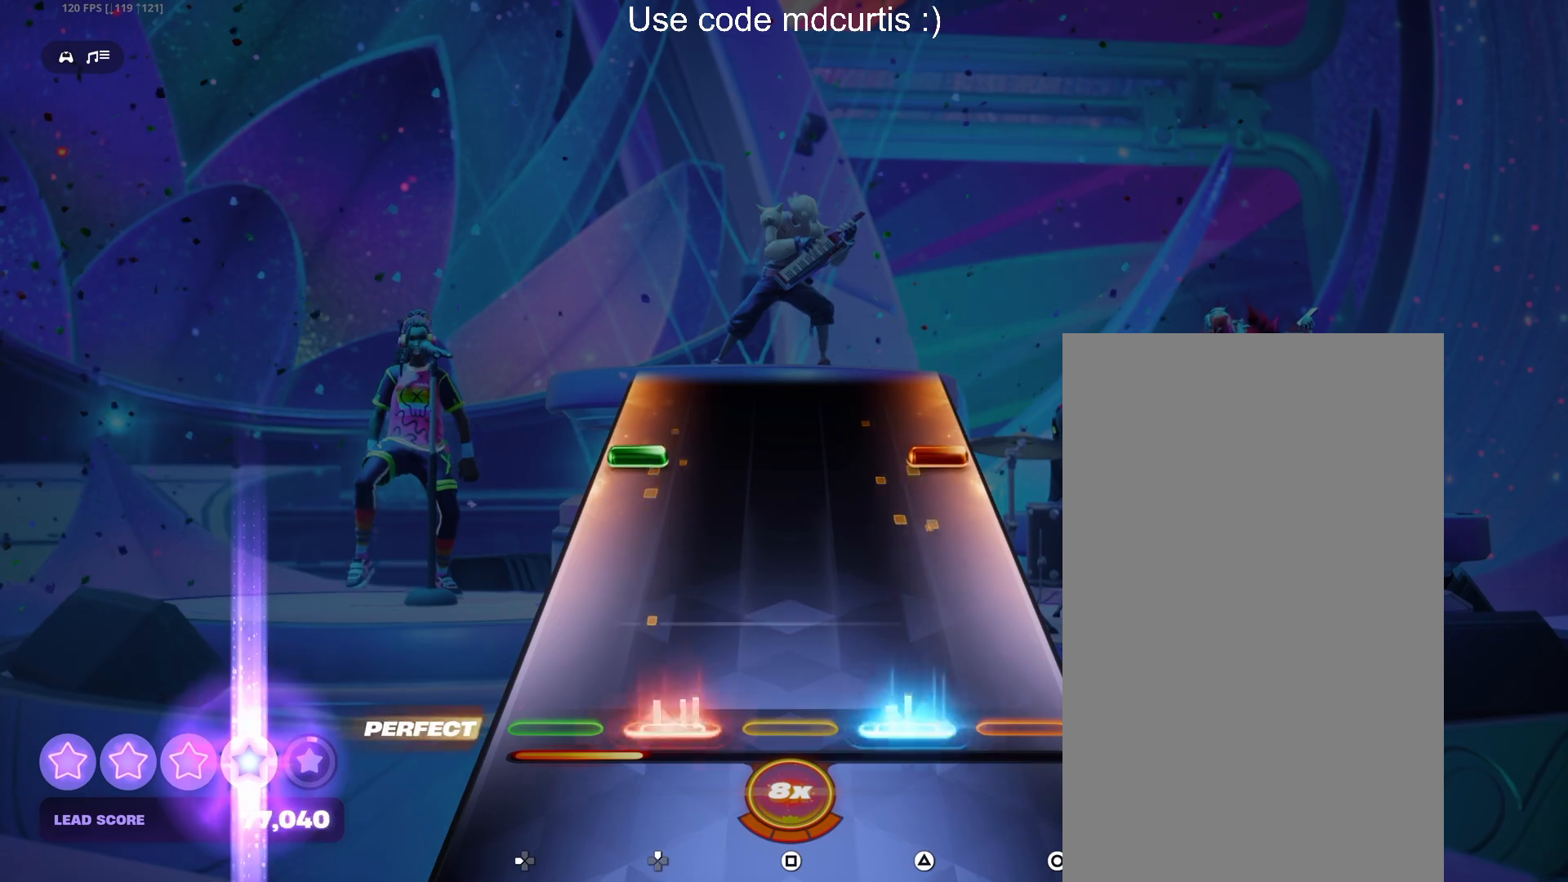
{"buttons": [], "events": [[100, "DPAD_UP", "up"], [117, "TRIANGLE", "up"], [350, "CIRCLE", "down"], [350, "DPAD_LEFT", "down"], [450, "DPAD_LEFT", "up"], [467, "CIRCLE", "up"]]}
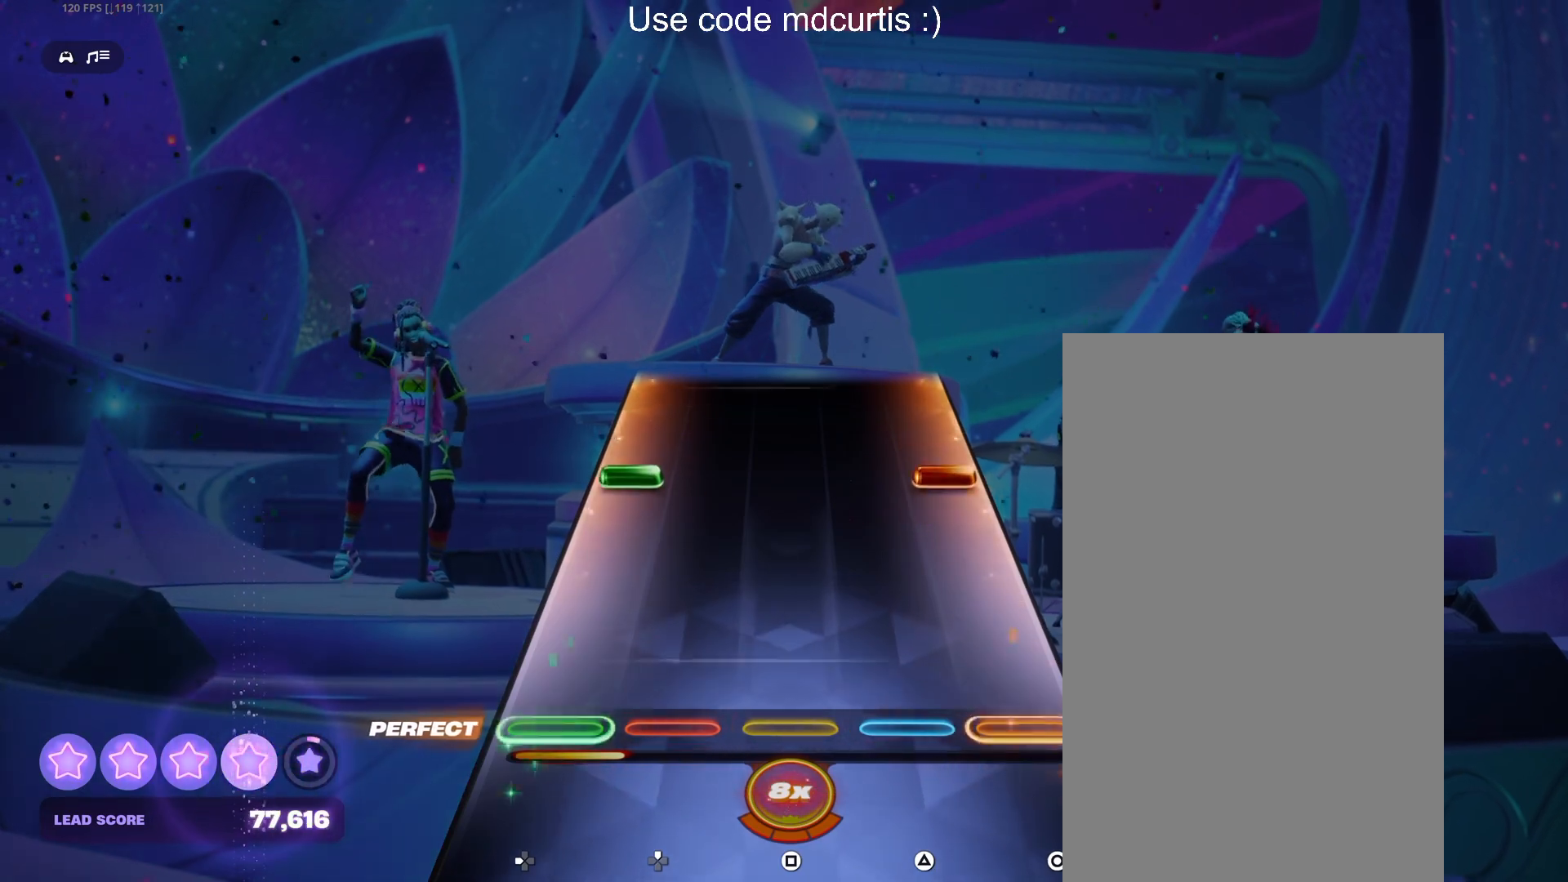
{"buttons": [], "events": [[300, "CIRCLE", "down"], [300, "DPAD_LEFT", "down"], [417, "CIRCLE", "up"], [417, "DPAD_LEFT", "up"]]}
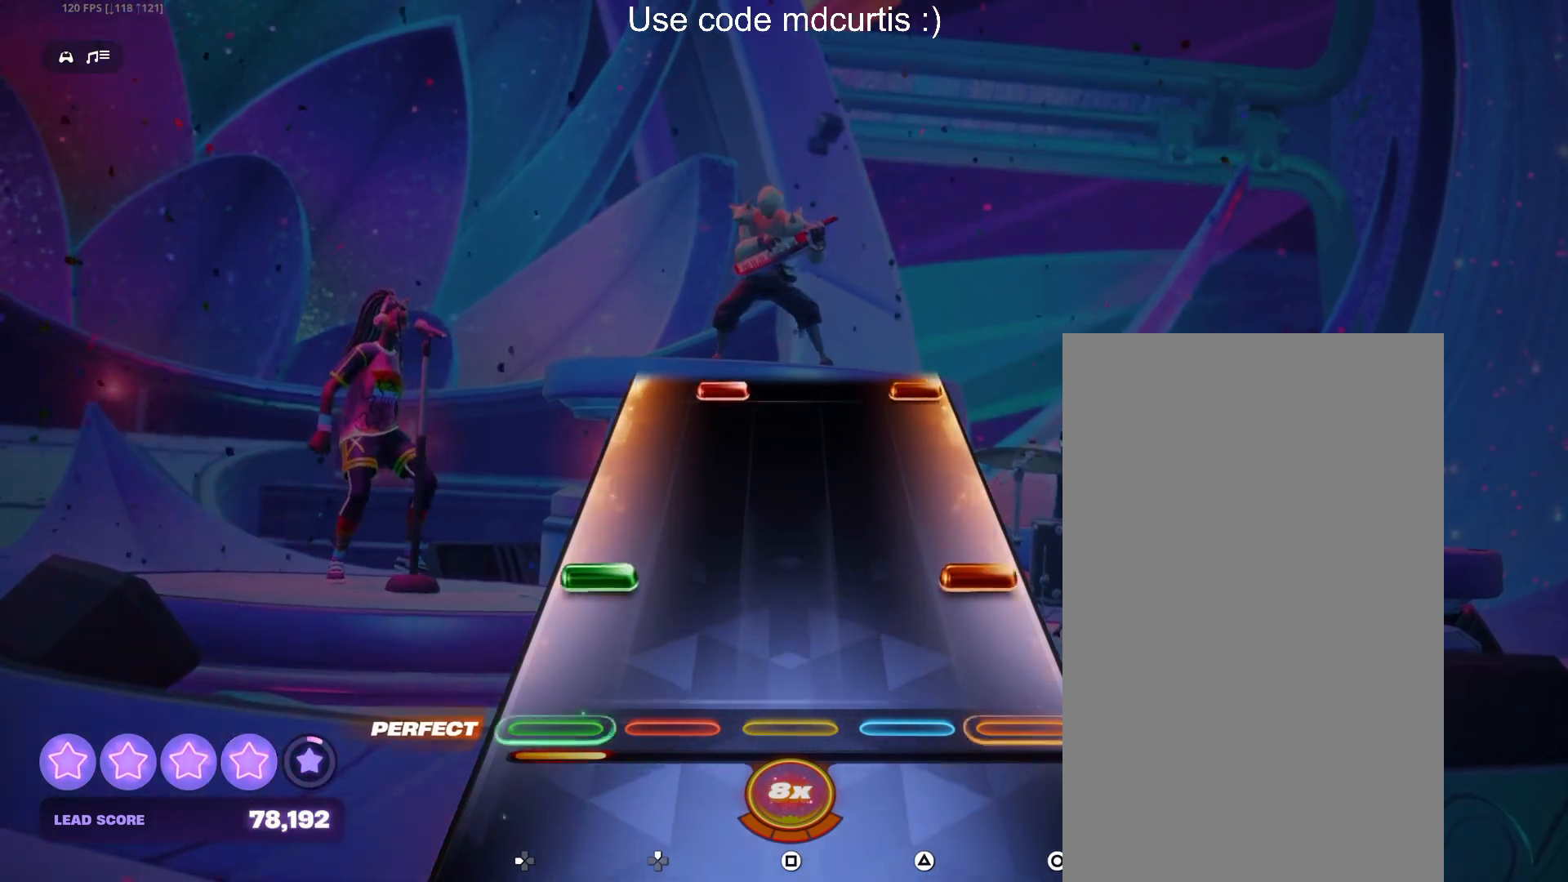
{"buttons": ["CIRCLE", "DPAD_UP"], "events": [[150, "CIRCLE", "down"], [150, "DPAD_LEFT", "down"], [267, "CIRCLE", "up"], [267, "DPAD_LEFT", "up"], [500, "CIRCLE", "down"], [500, "DPAD_UP", "down"]]}
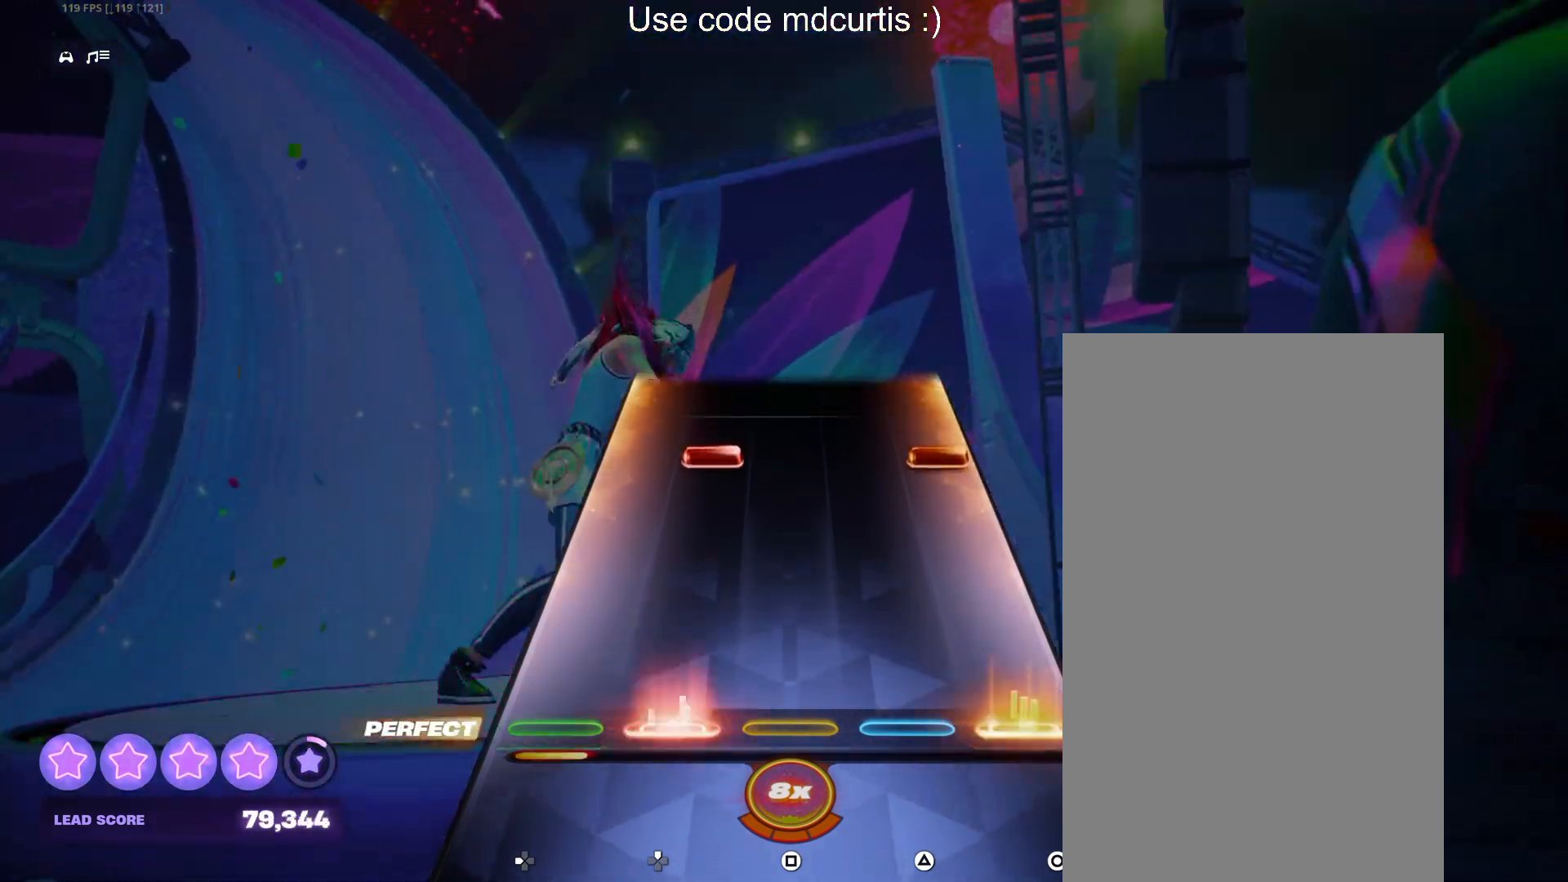
{"buttons": [], "events": [[100, "DPAD_UP", "up"], [133, "CIRCLE", "up"], [350, "CIRCLE", "down"], [350, "DPAD_UP", "down"], [467, "DPAD_UP", "up"], [483, "CIRCLE", "up"]]}
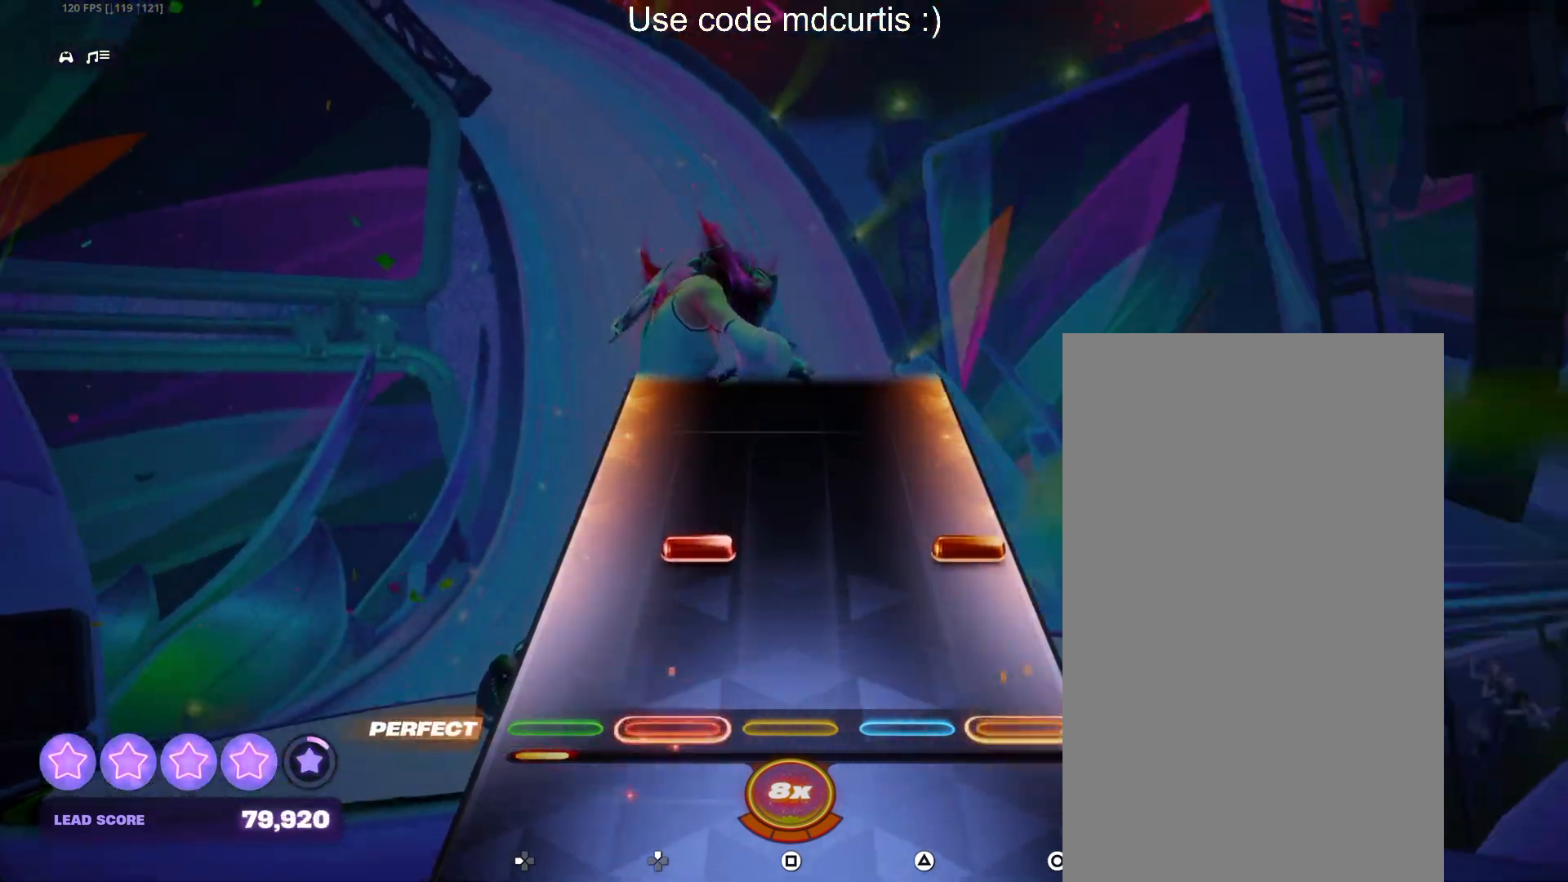
{"buttons": [], "events": [[200, "CIRCLE", "down"], [200, "DPAD_UP", "down"], [300, "DPAD_UP", "up"], [333, "CIRCLE", "up"]]}
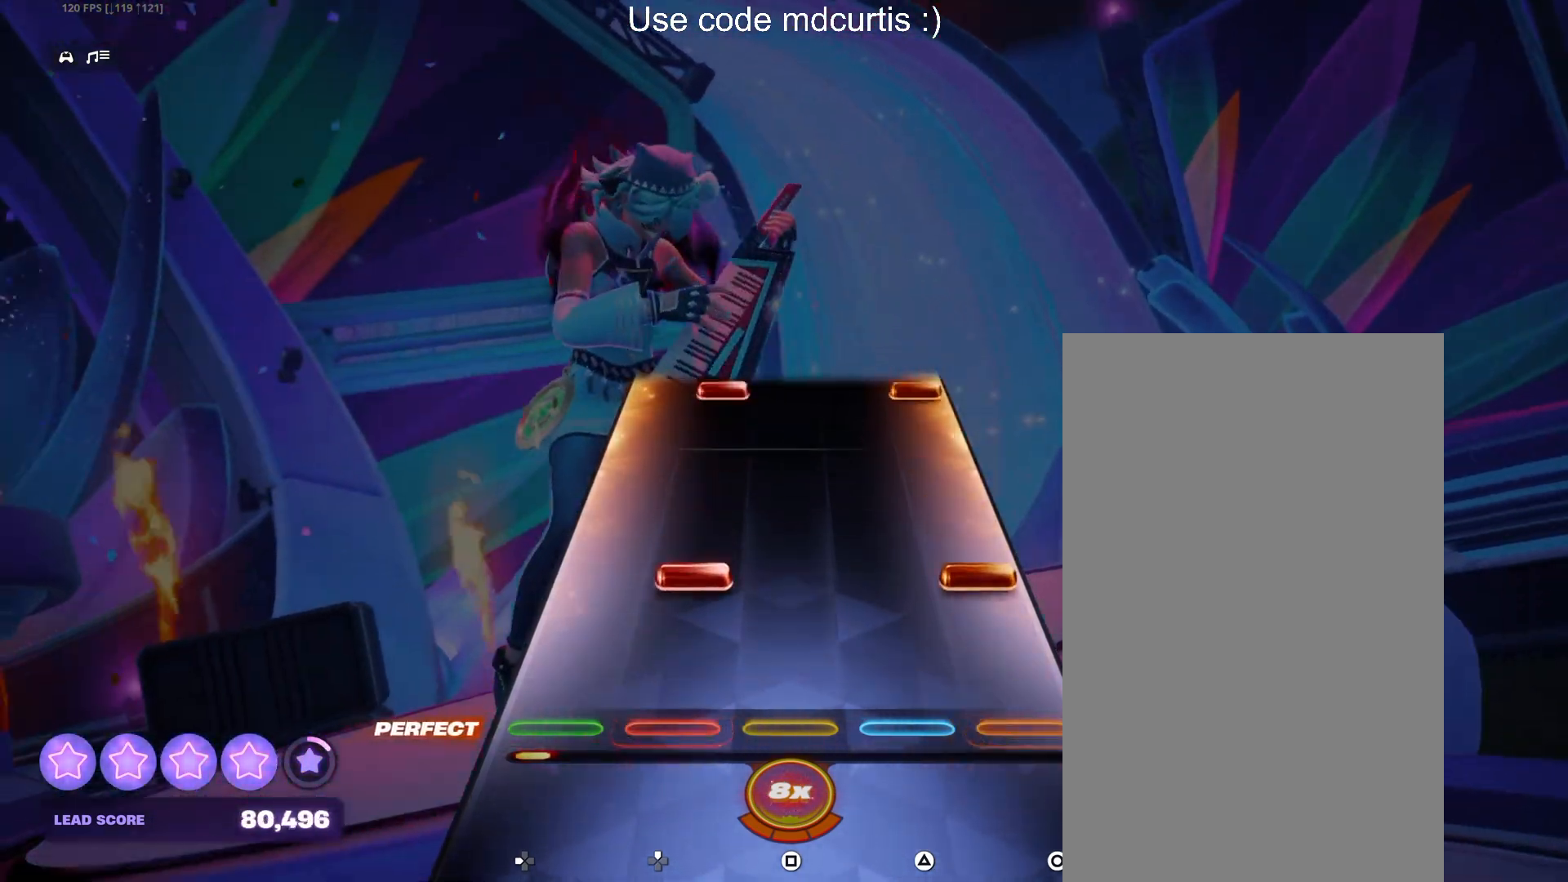
{"buttons": ["CIRCLE", "DPAD_UP"], "events": [[150, "CIRCLE", "down"], [150, "DPAD_UP", "down"], [283, "CIRCLE", "up"], [283, "DPAD_UP", "up"], [500, "CIRCLE", "down"], [500, "DPAD_UP", "down"]]}
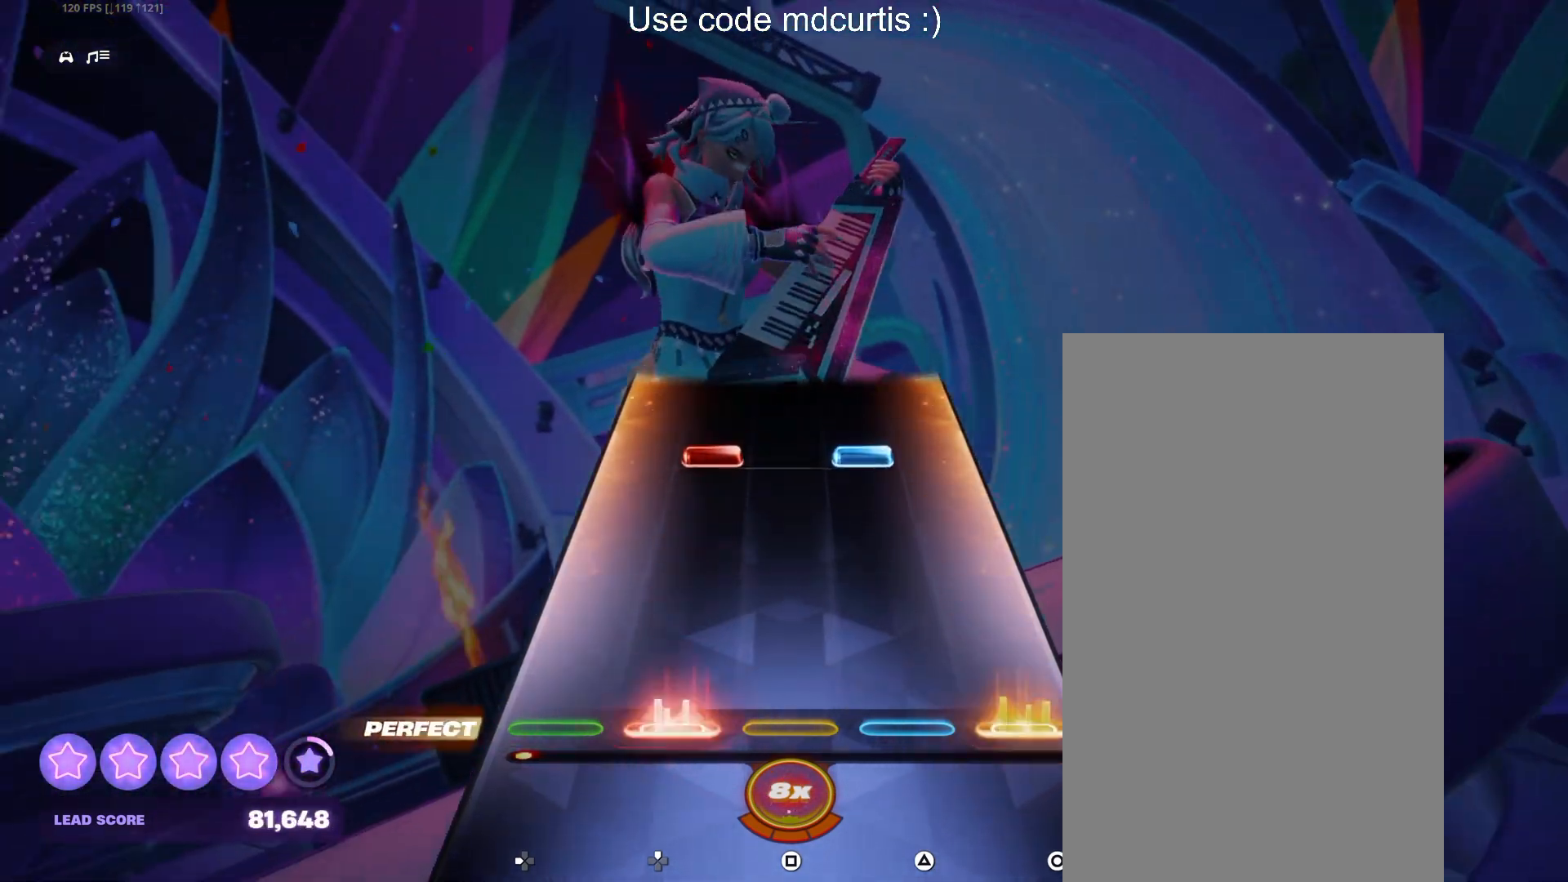
{"buttons": ["TRIANGLE", "DPAD_UP"], "events": [[133, "CIRCLE", "up"], [133, "DPAD_UP", "up"], [350, "DPAD_UP", "down"], [350, "TRIANGLE", "down"]]}
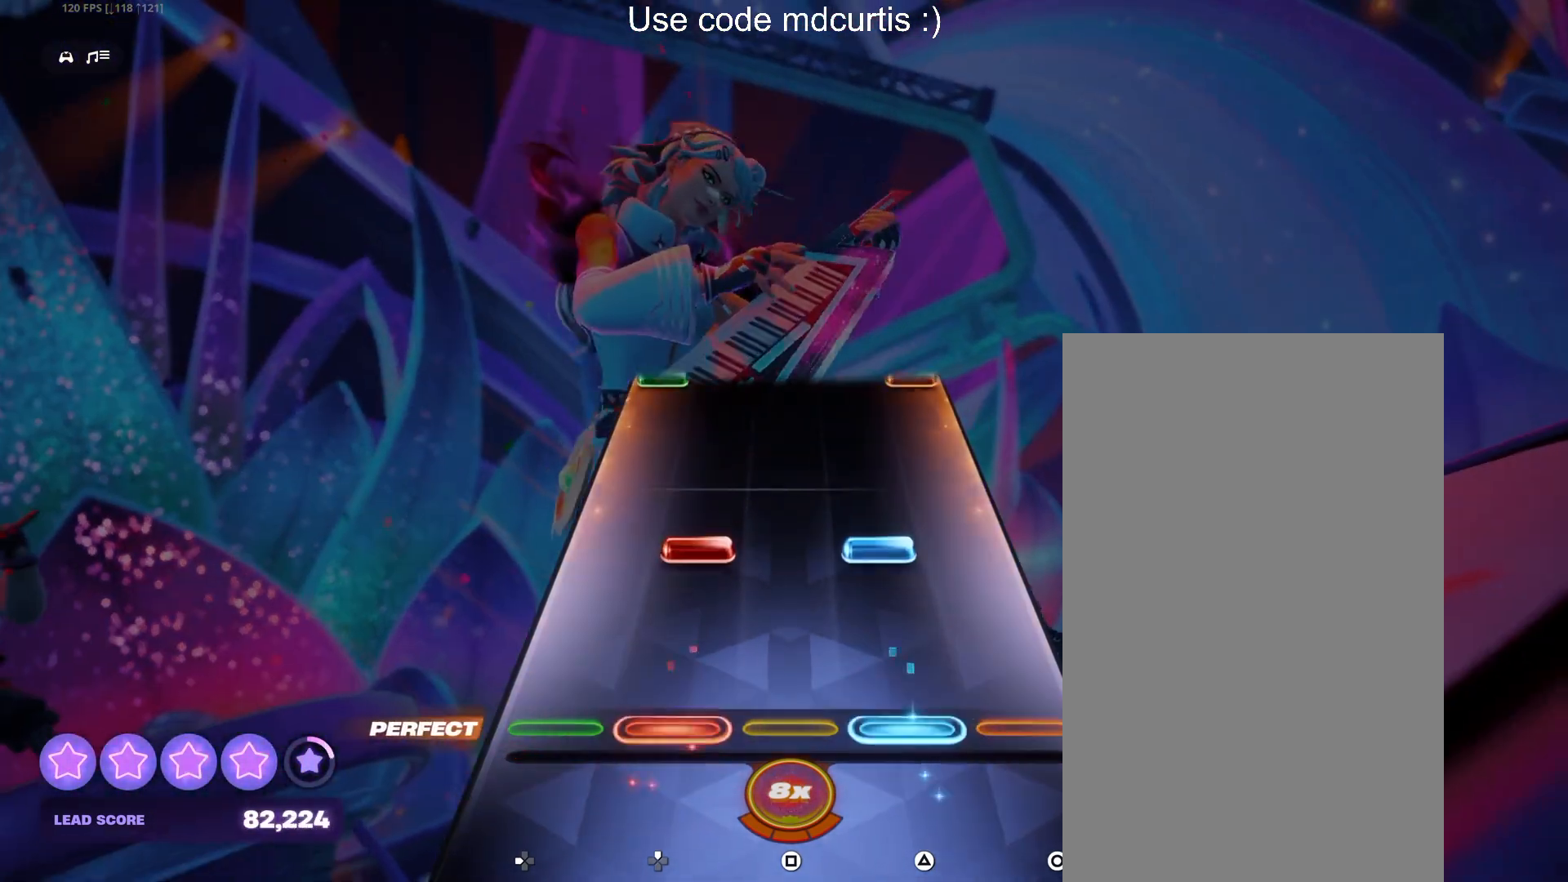
{"buttons": [], "events": [[17, "DPAD_UP", "up"], [50, "TRIANGLE", "up"], [183, "TRIANGLE", "down"], [200, "DPAD_UP", "down"], [317, "DPAD_UP", "up"], [333, "TRIANGLE", "up"]]}
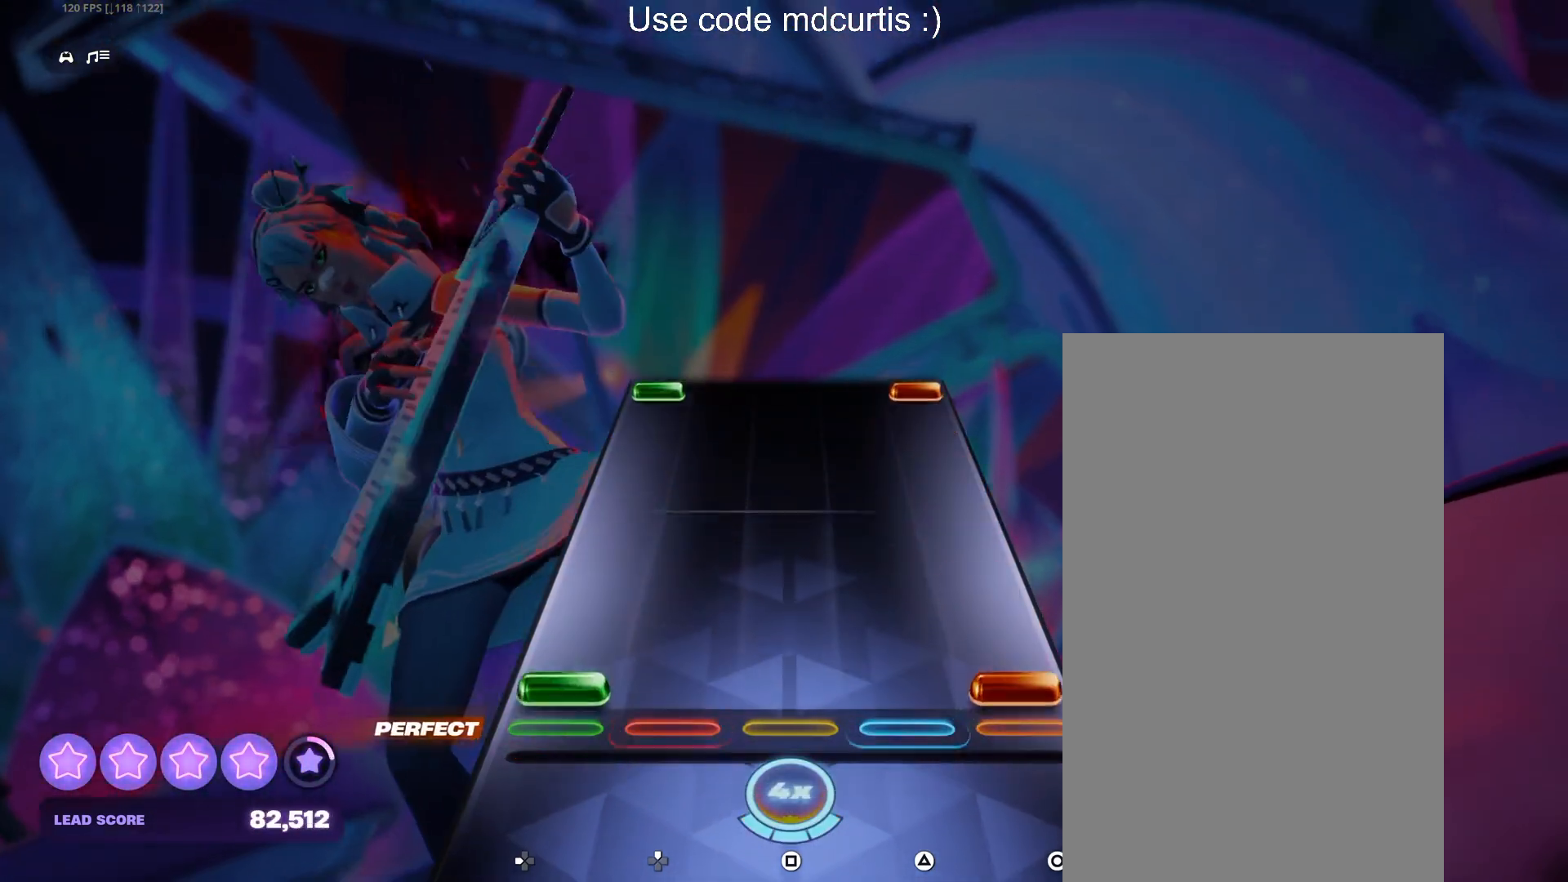
{"buttons": ["CIRCLE", "DPAD_LEFT"], "events": [[33, "DPAD_LEFT", "down"], [50, "CIRCLE", "down"], [167, "CIRCLE", "up"], [167, "DPAD_LEFT", "up"], [500, "CIRCLE", "down"], [500, "DPAD_LEFT", "down"]]}
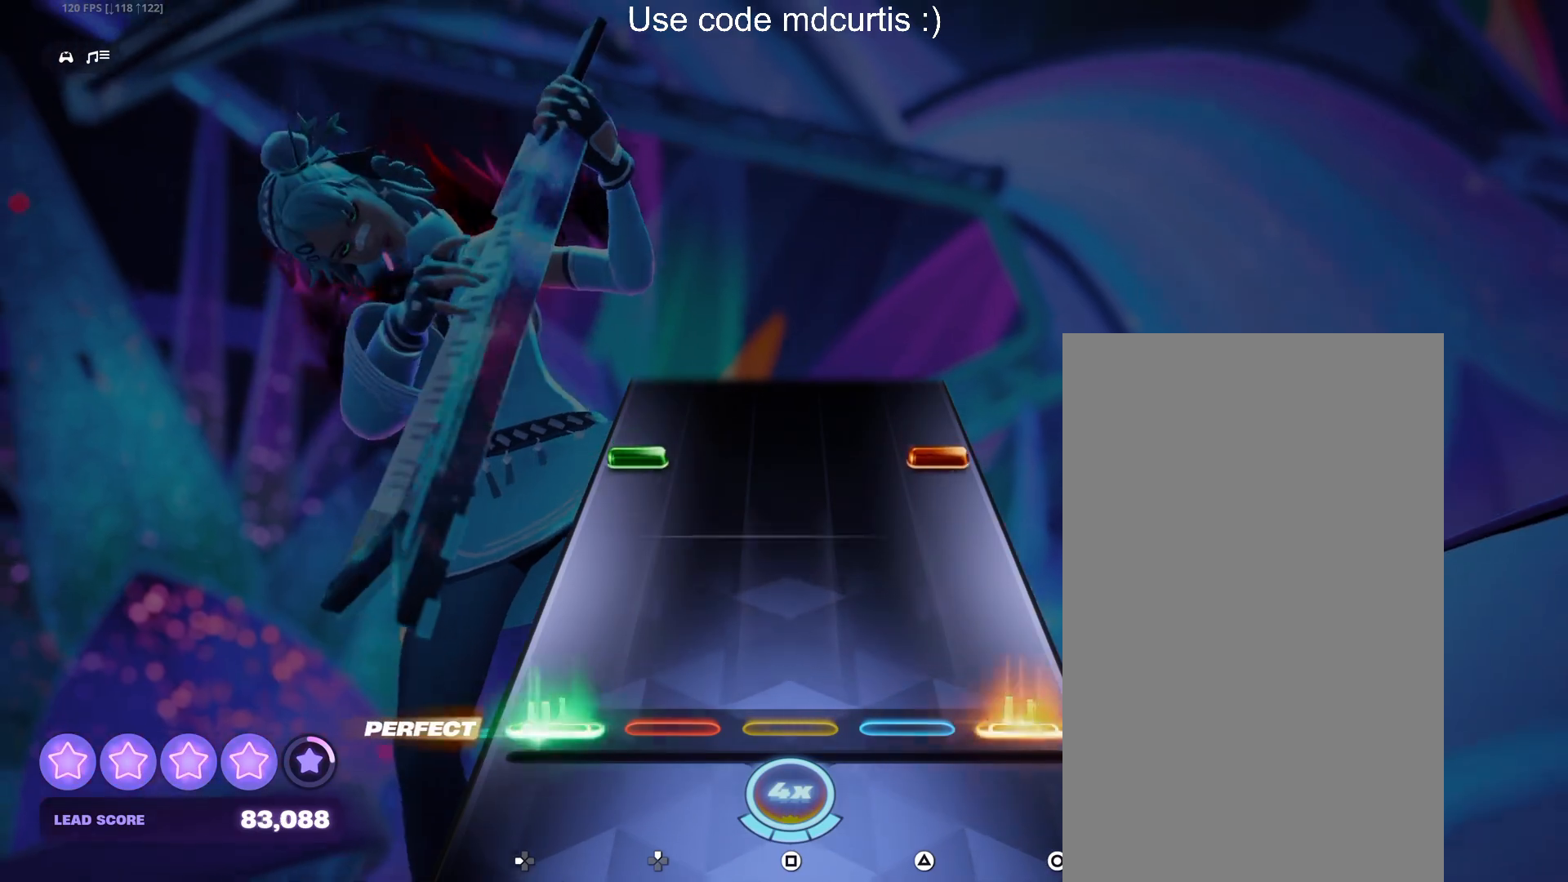
{"buttons": [], "events": [[117, "DPAD_LEFT", "up"], [133, "CIRCLE", "up"], [350, "CIRCLE", "down"], [350, "DPAD_LEFT", "down"], [467, "CIRCLE", "up"], [467, "DPAD_LEFT", "up"]]}
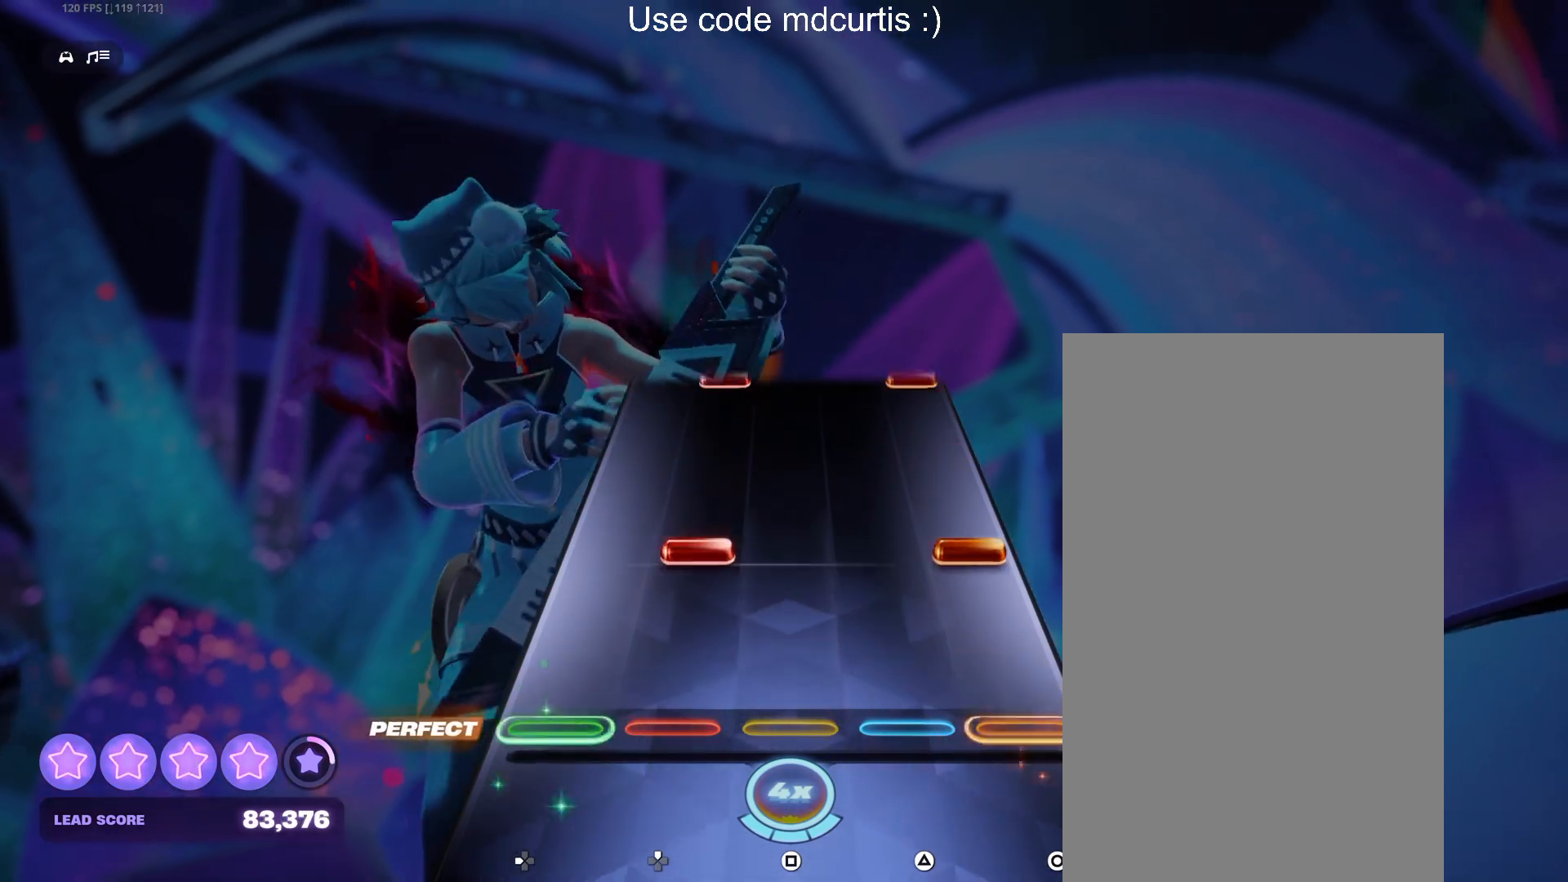
{"buttons": [], "events": [[200, "CIRCLE", "down"], [200, "DPAD_UP", "down"], [317, "DPAD_UP", "up"], [333, "CIRCLE", "up"]]}
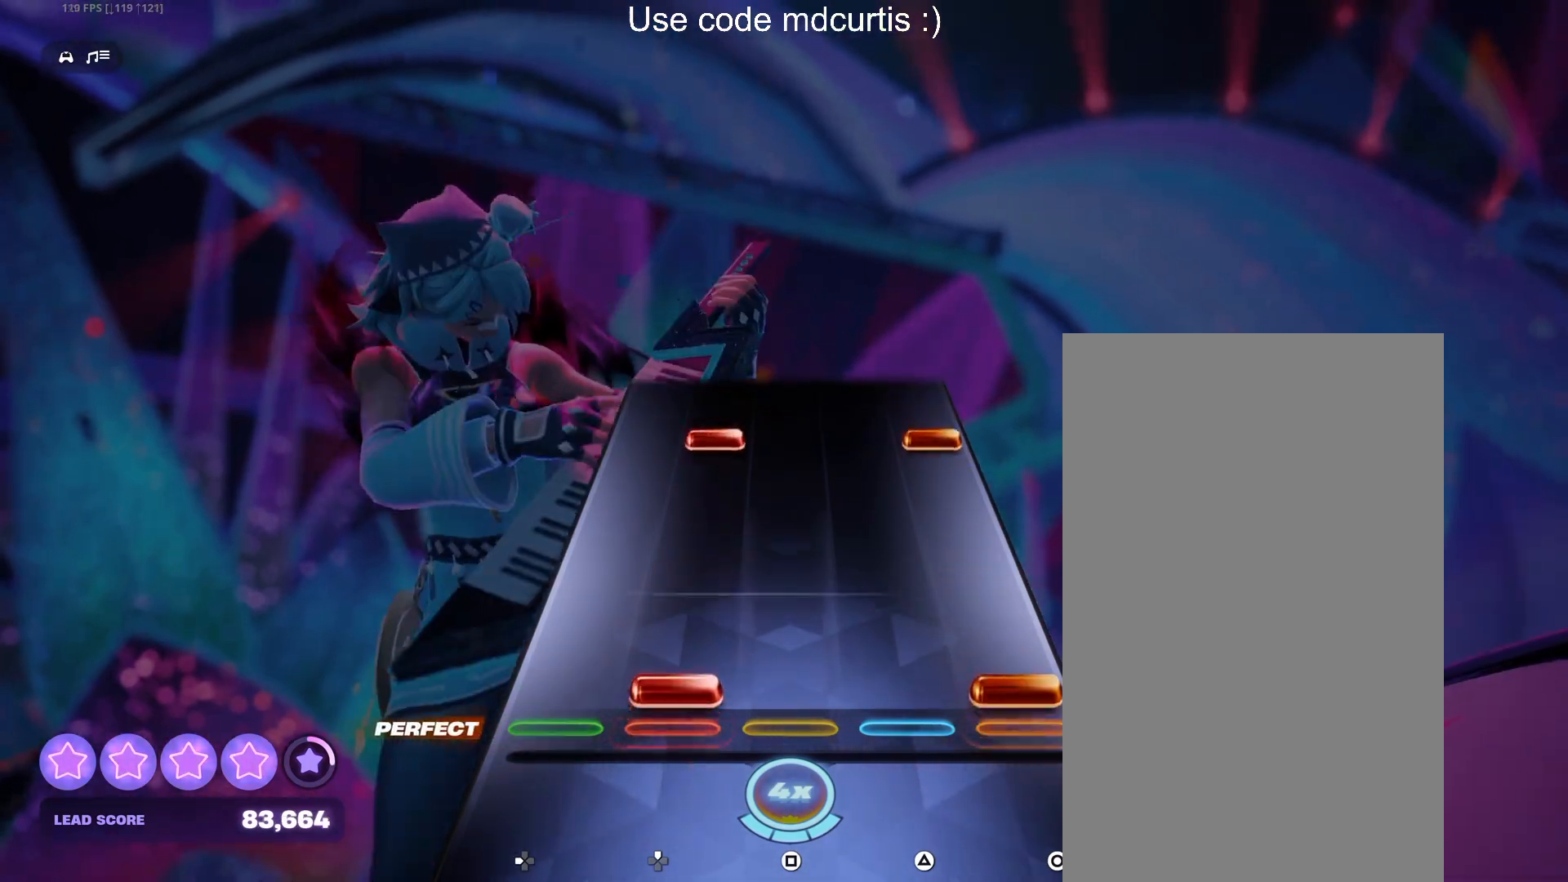
{"buttons": ["CIRCLE"], "events": [[33, "CIRCLE", "down"], [50, "DPAD_UP", "down"], [150, "DPAD_UP", "up"], [167, "CIRCLE", "up"], [383, "CIRCLE", "down"], [383, "DPAD_UP", "down"], [500, "DPAD_UP", "up"]]}
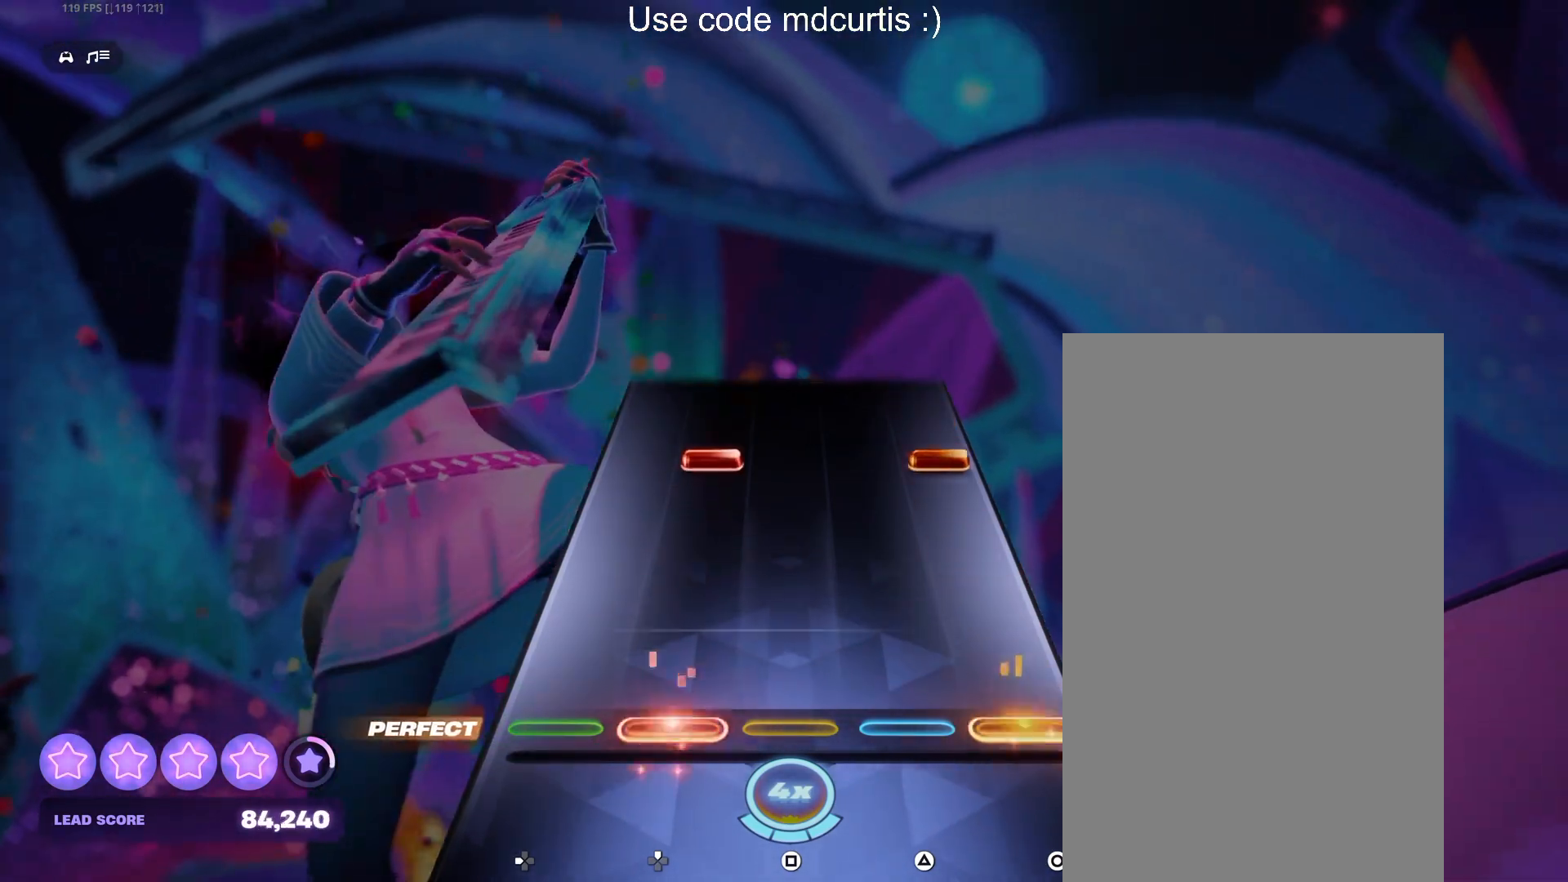
{"buttons": [], "events": [[17, "CIRCLE", "up"], [333, "CIRCLE", "down"], [333, "DPAD_UP", "down"], [450, "DPAD_UP", "up"], [467, "CIRCLE", "up"]]}
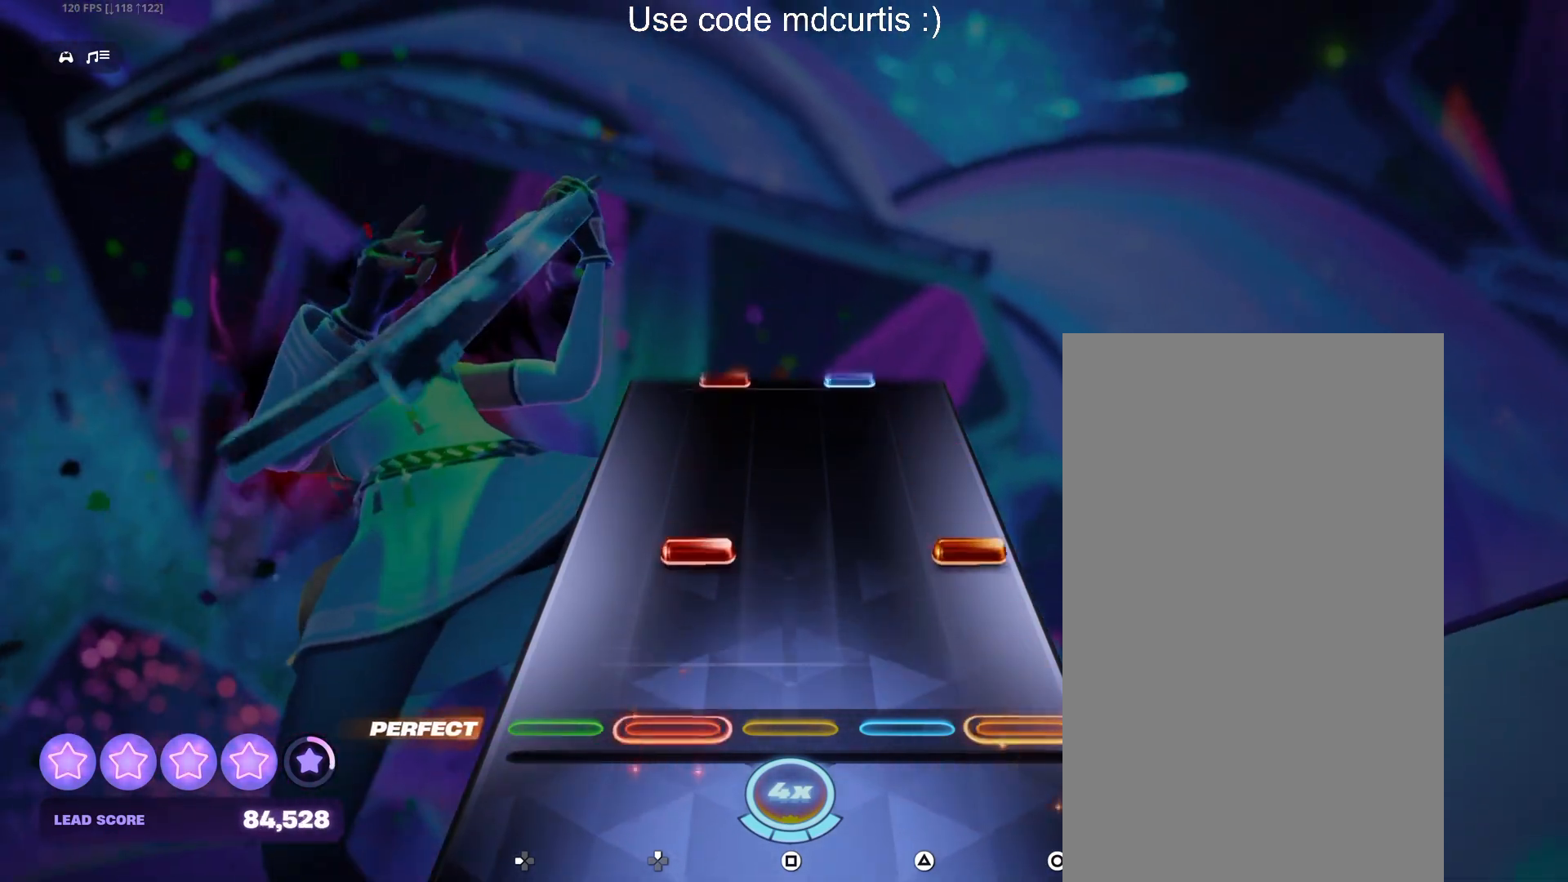
{"buttons": [], "events": [[200, "CIRCLE", "down"], [200, "DPAD_UP", "down"], [300, "DPAD_UP", "up"], [333, "CIRCLE", "up"]]}
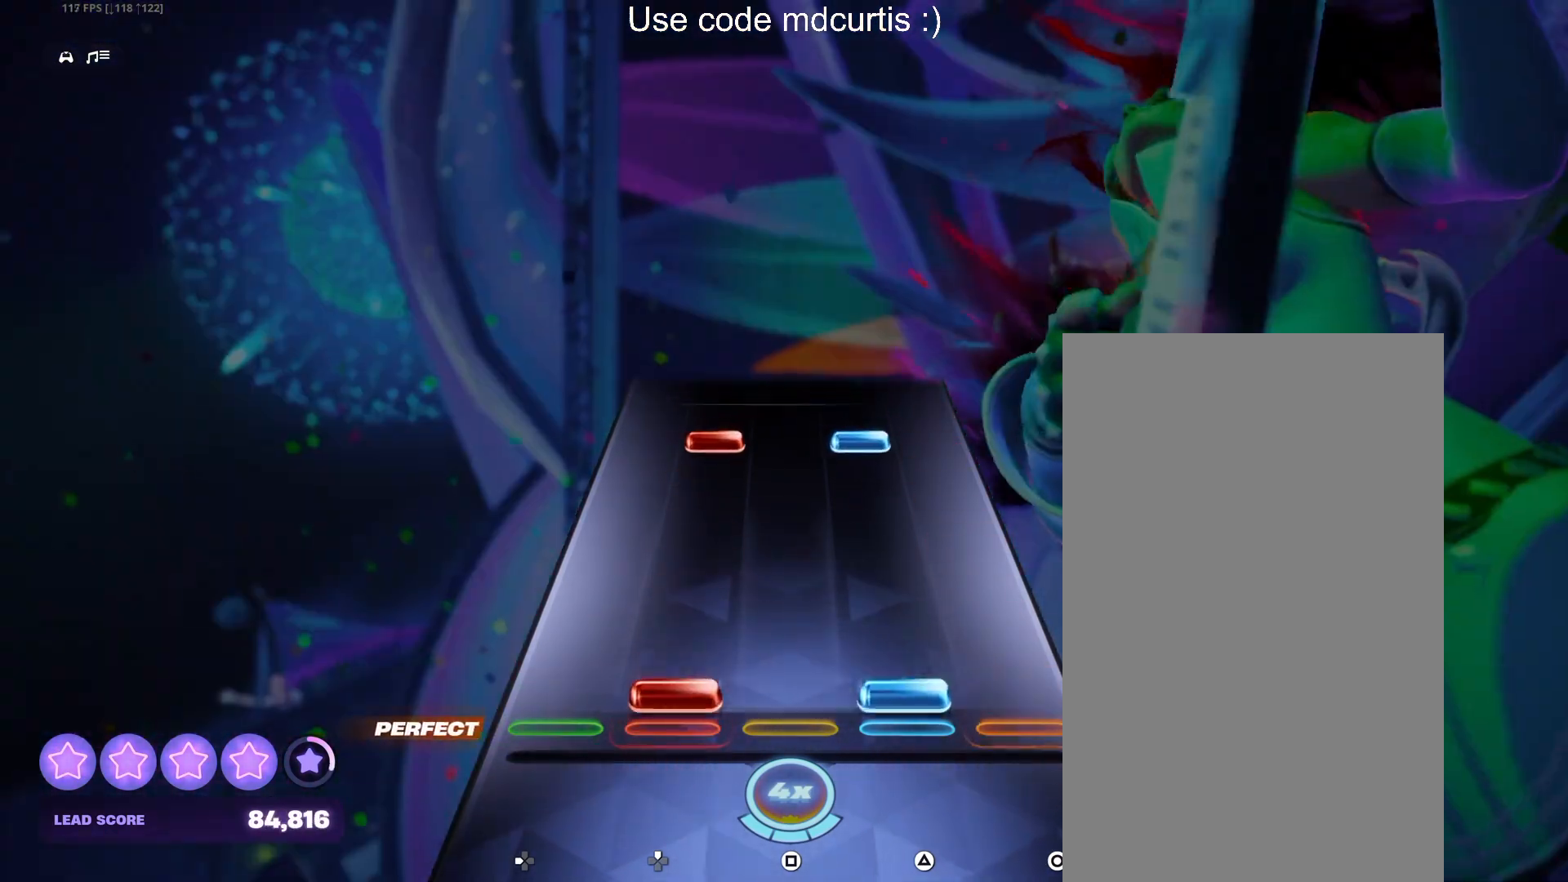
{"buttons": ["TRIANGLE", "DPAD_UP"], "events": [[50, "DPAD_UP", "down"], [50, "TRIANGLE", "down"], [167, "DPAD_UP", "up"], [183, "TRIANGLE", "up"], [383, "DPAD_UP", "down"], [383, "TRIANGLE", "down"]]}
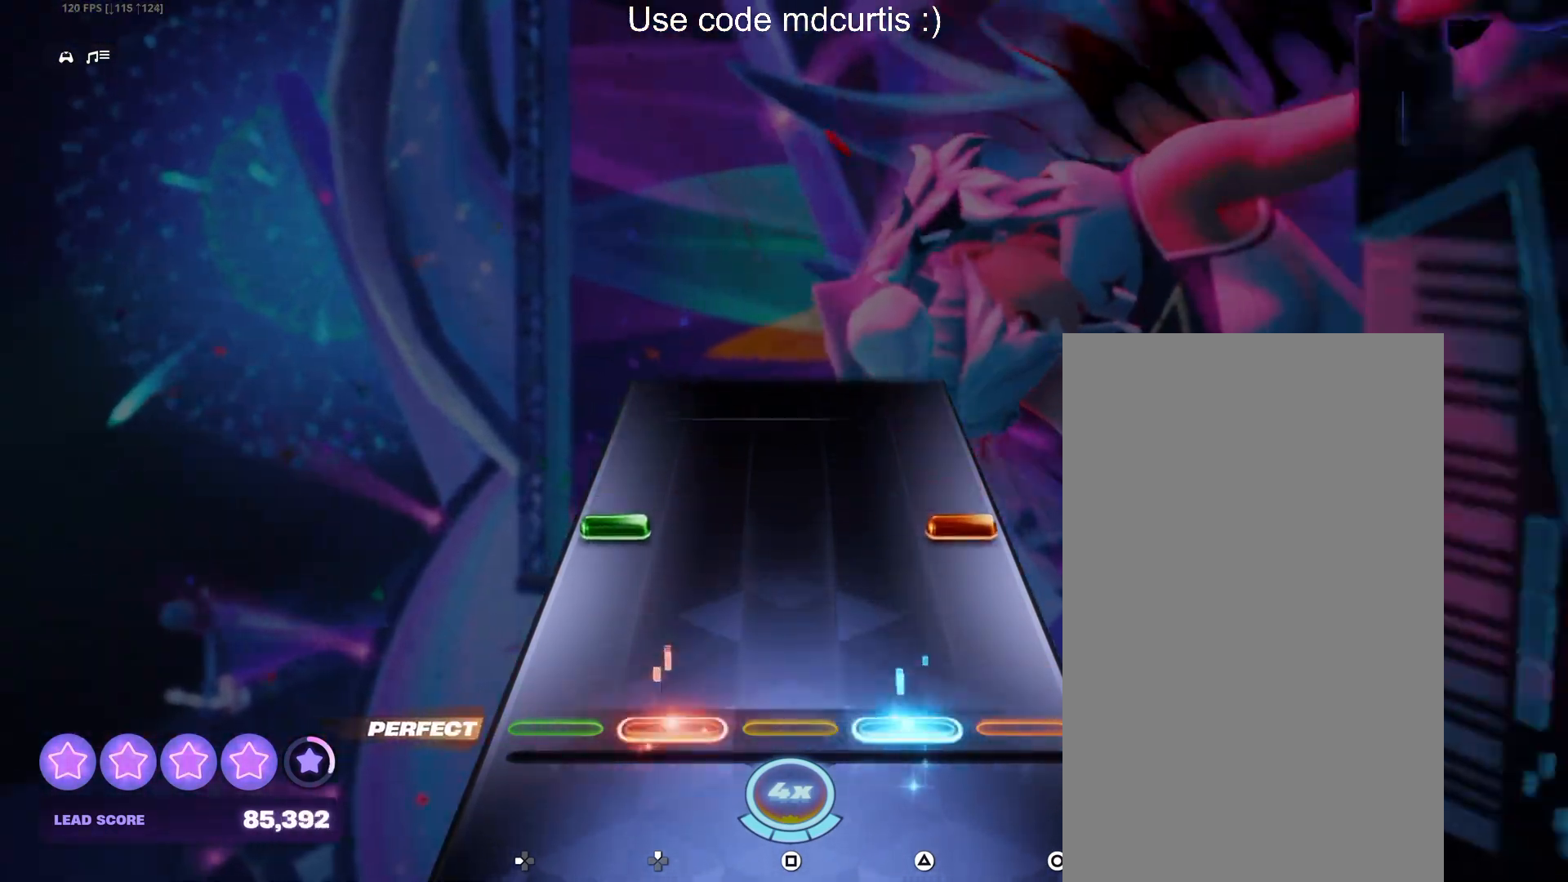
{"buttons": [], "events": [[17, "DPAD_UP", "up"], [17, "TRIANGLE", "up"], [233, "CIRCLE", "down"], [233, "DPAD_LEFT", "down"], [350, "DPAD_LEFT", "up"], [367, "CIRCLE", "up"]]}
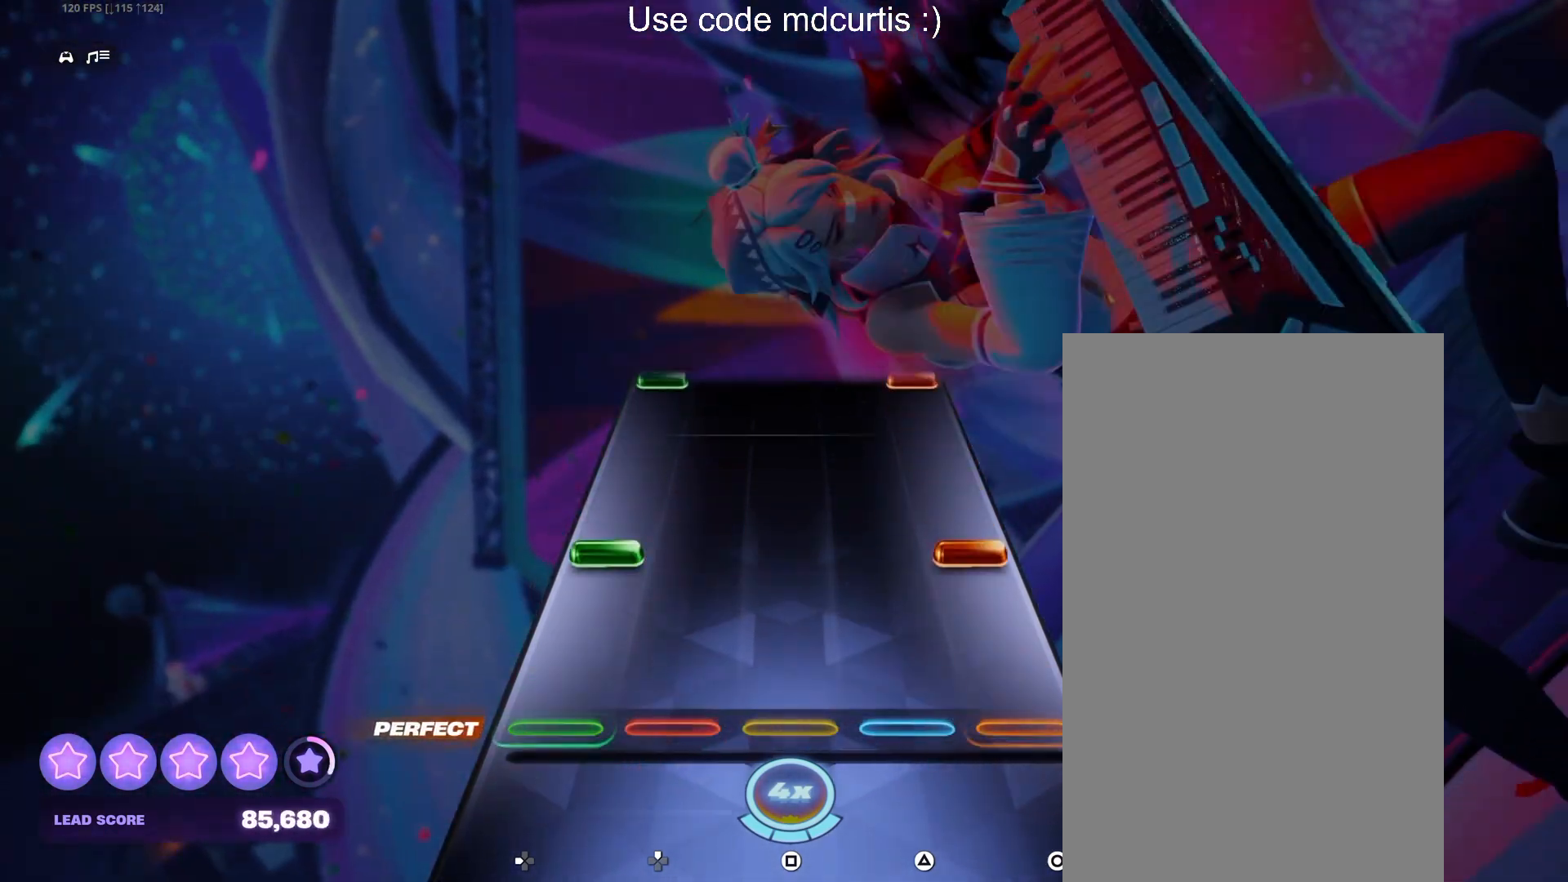
{"buttons": [], "events": [[183, "CIRCLE", "down"], [183, "DPAD_LEFT", "down"], [300, "DPAD_LEFT", "up"], [317, "CIRCLE", "up"]]}
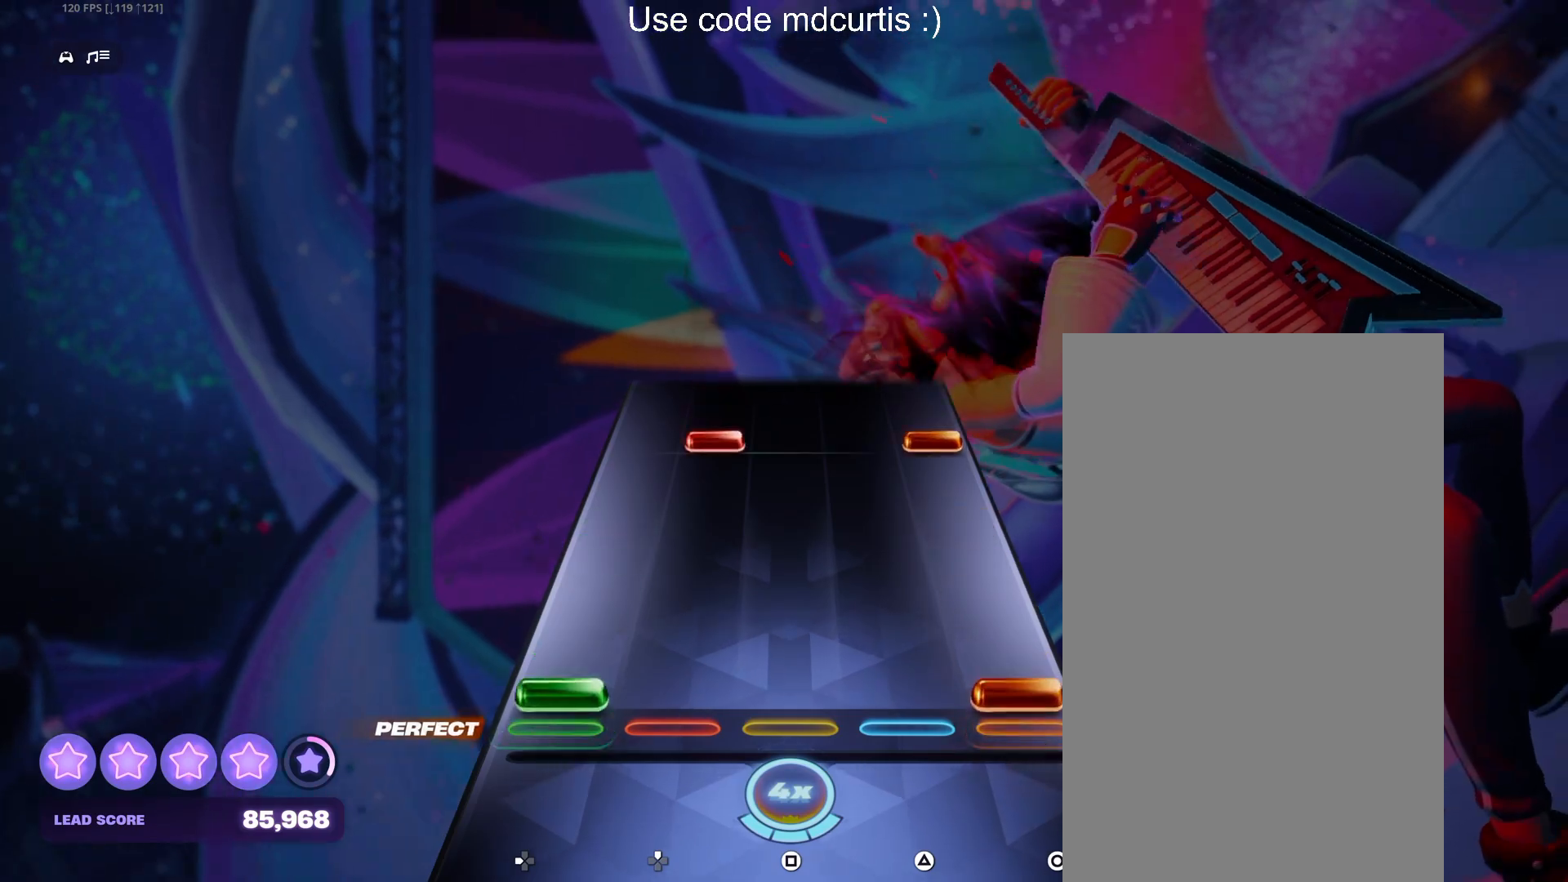
{"buttons": [], "events": [[33, "CIRCLE", "down"], [33, "DPAD_LEFT", "down"], [167, "DPAD_LEFT", "up"], [183, "CIRCLE", "up"], [400, "CIRCLE", "down"], [400, "DPAD_UP", "down"], [500, "CIRCLE", "up"], [500, "DPAD_UP", "up"]]}
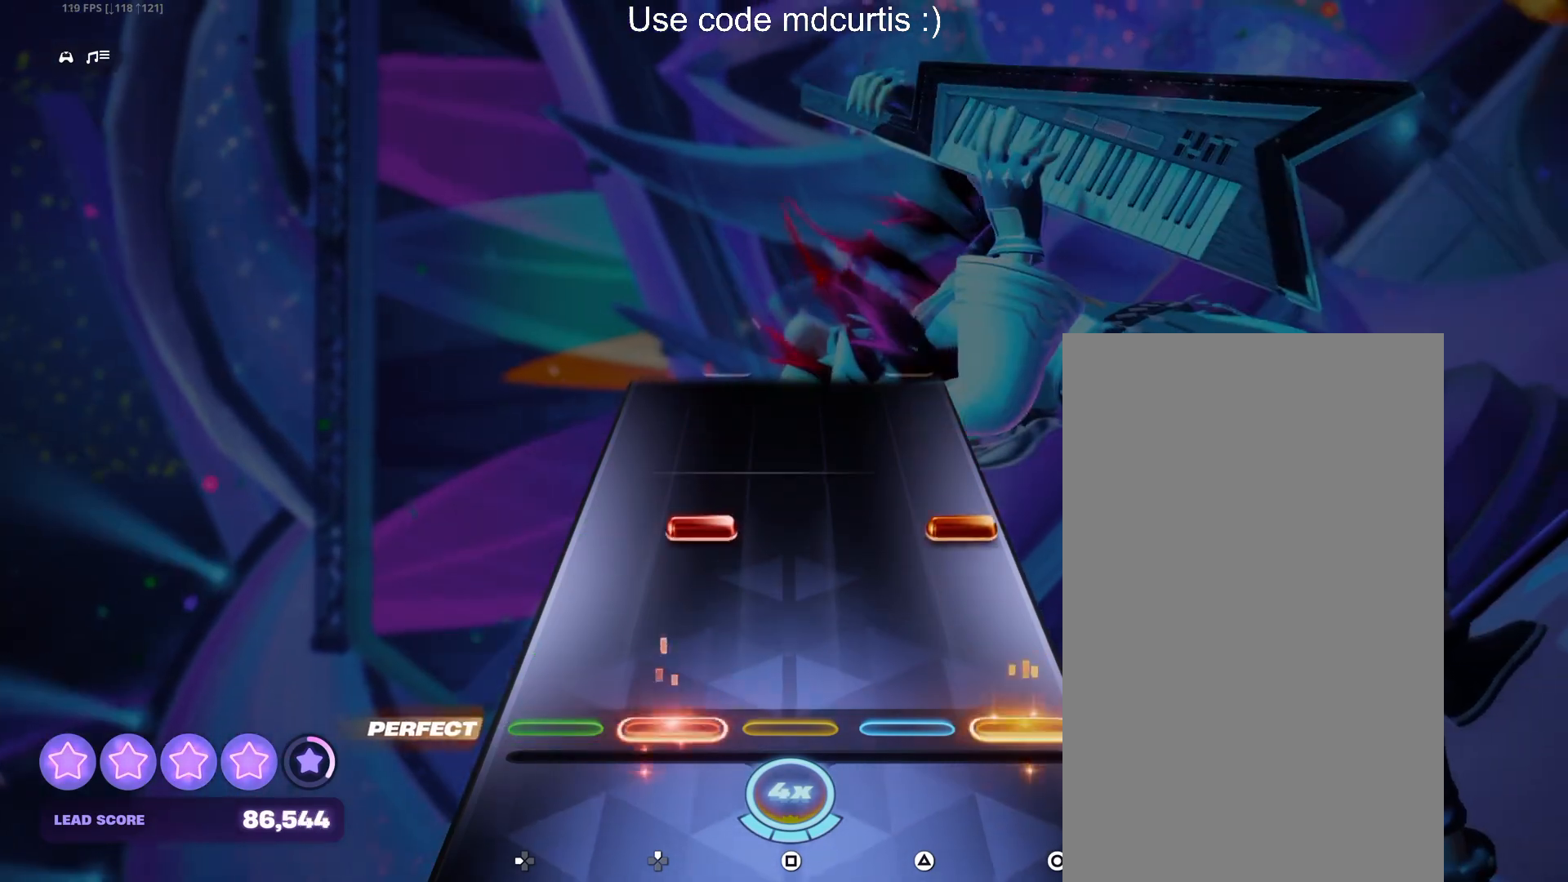
{"buttons": [], "events": [[250, "CIRCLE", "down"], [250, "DPAD_UP", "down"], [350, "DPAD_UP", "up"], [367, "CIRCLE", "up"]]}